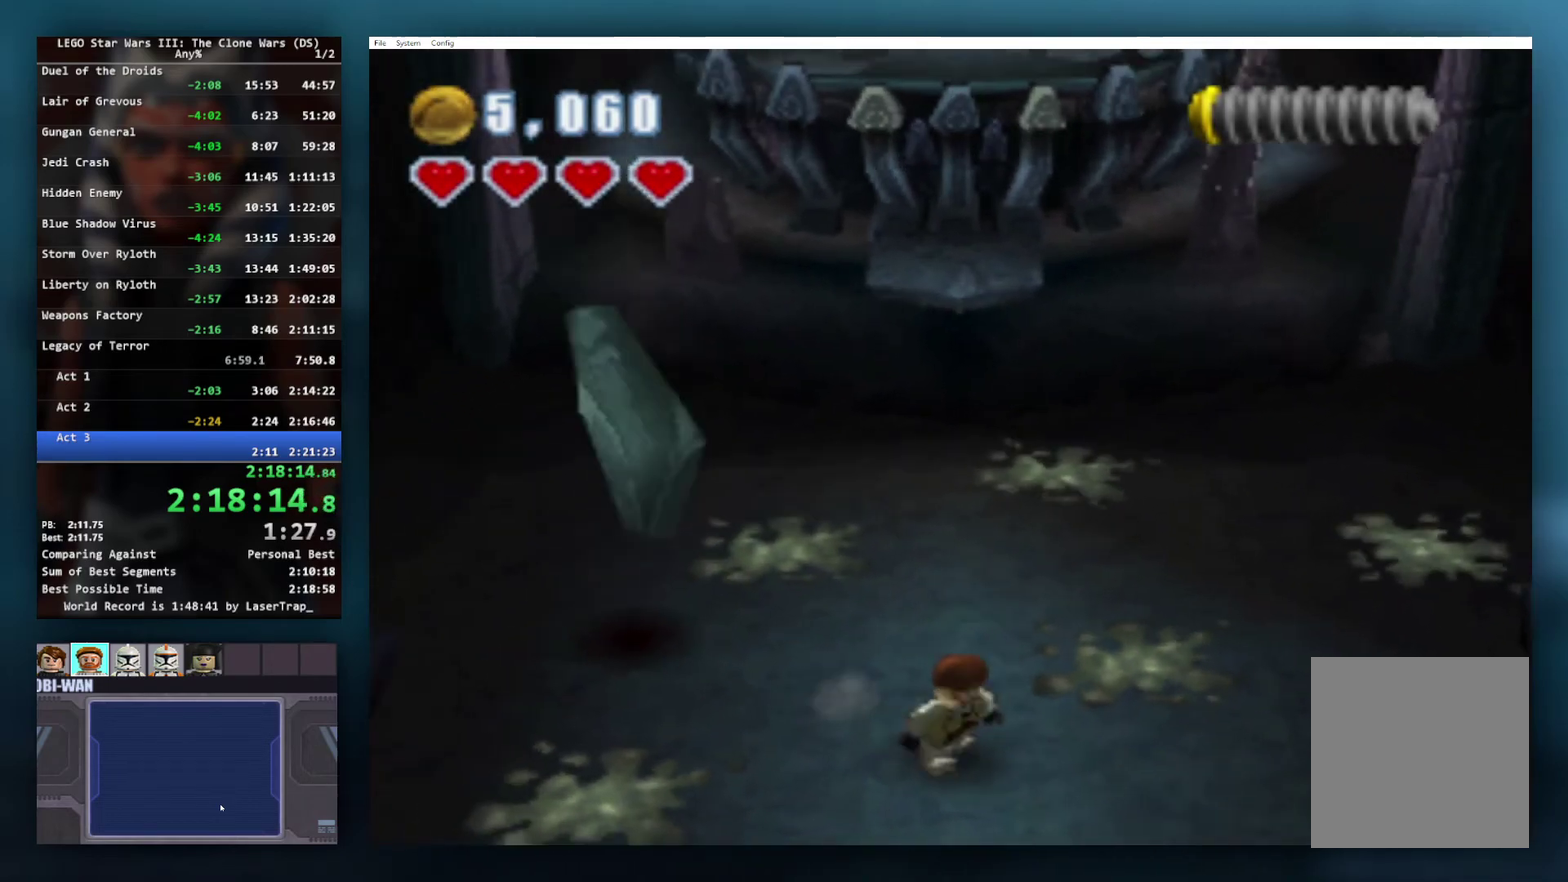
Gameplay with a controller (Xbox layout); each line is a JSON object with the inputs held at the frame after it. "events" lists button and stick changes between this image and that frame as [ms after this image, input, new state], when the widget could be followed in between. Not read: R1 R2.
{"buttons": [], "left_stick": "center", "right_stick": "center", "events": [[150, "A", "down"], [300, "A", "up"]]}
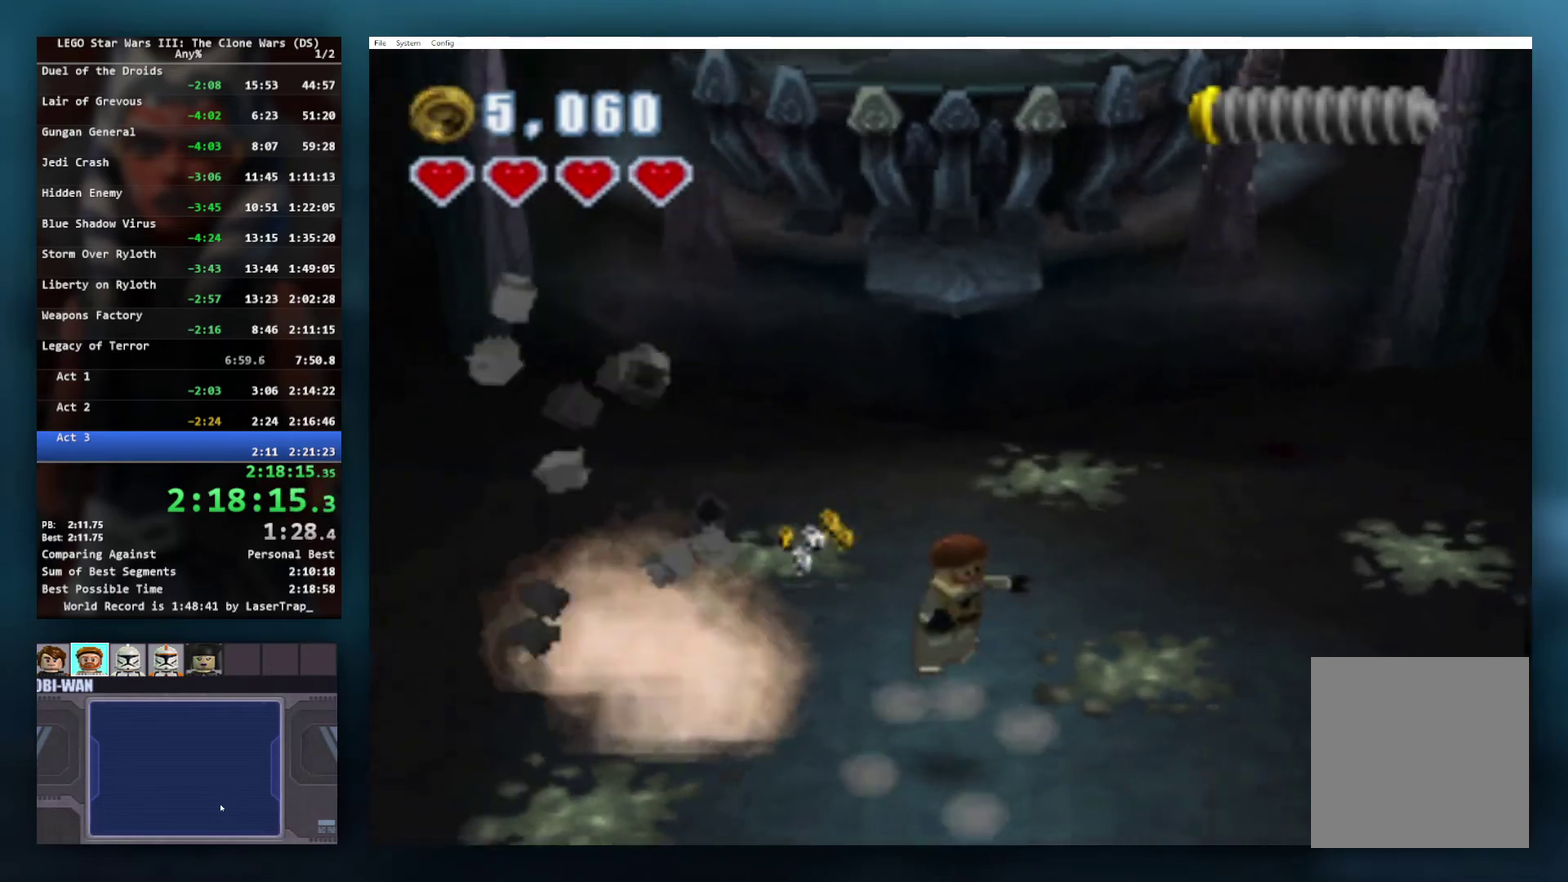
{"buttons": [], "left_stick": "center", "right_stick": "center", "events": []}
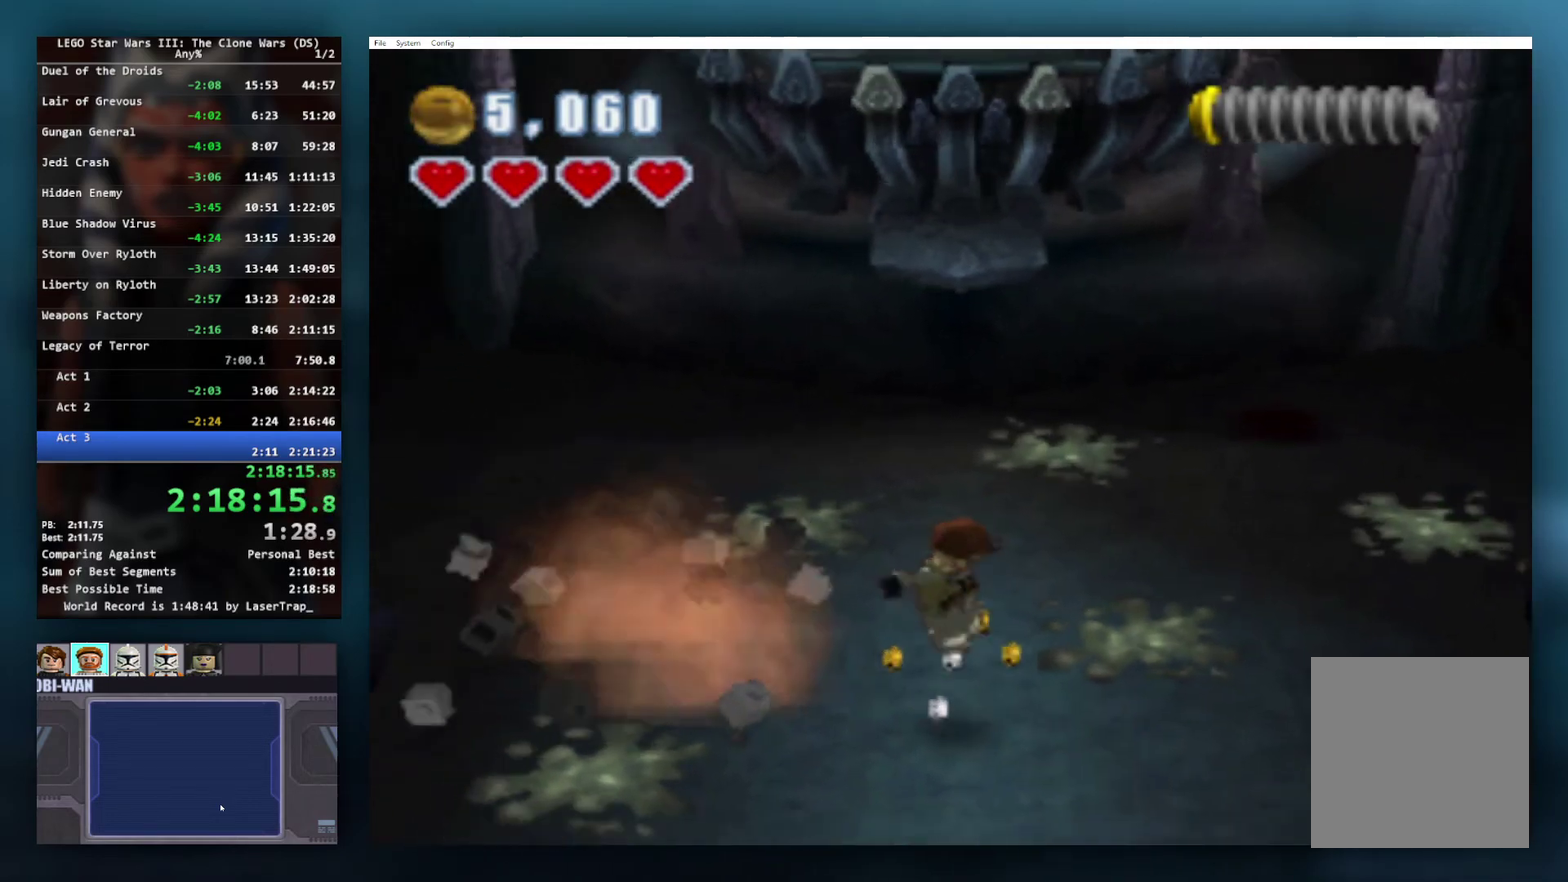
{"buttons": [], "left_stick": "right", "right_stick": "center", "events": [[417, "left_stick", "right"]]}
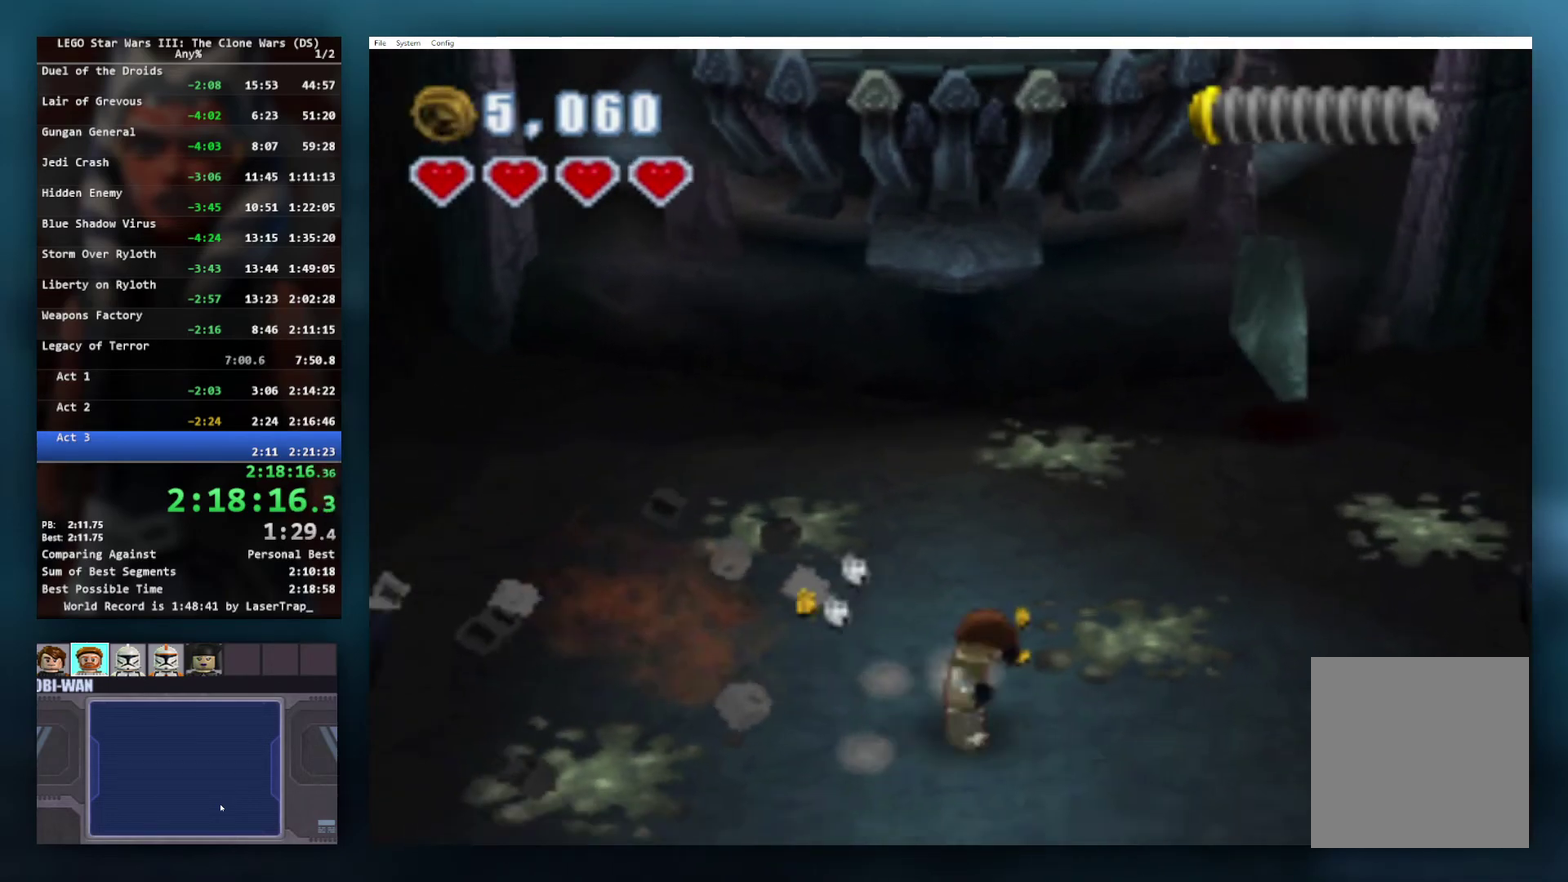
{"buttons": [], "left_stick": "left", "right_stick": "center", "events": [[233, "left_stick", "down-right"], [350, "left_stick", "down"], [417, "left_stick", "down-left"], [467, "left_stick", "left"]]}
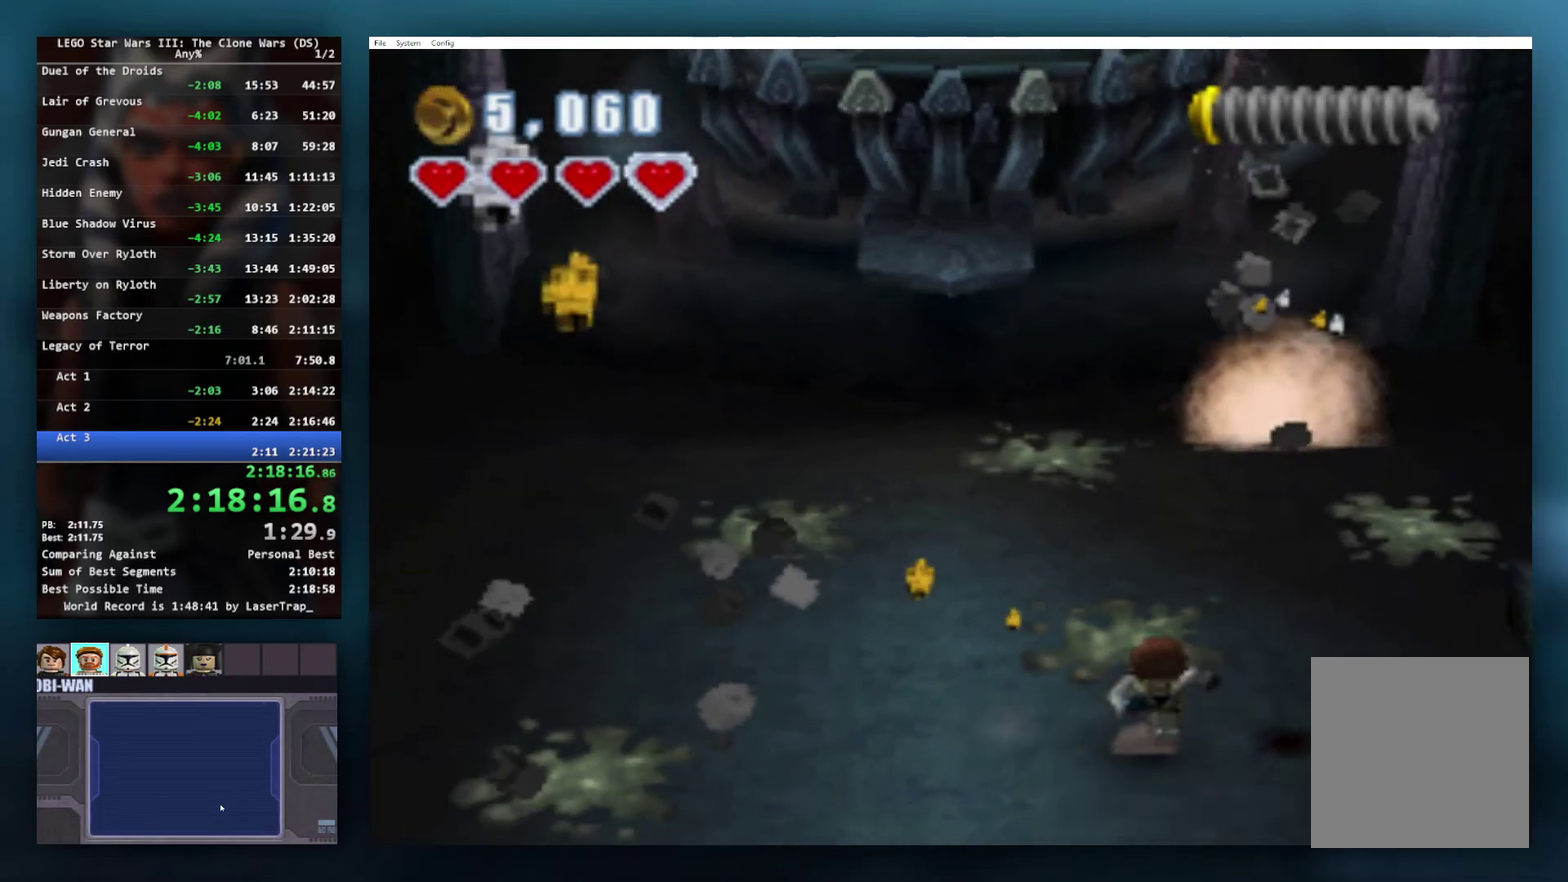
{"buttons": [], "left_stick": "up-right", "right_stick": "center", "events": [[367, "left_stick", "up-left"], [433, "left_stick", "up"], [483, "left_stick", "up-right"]]}
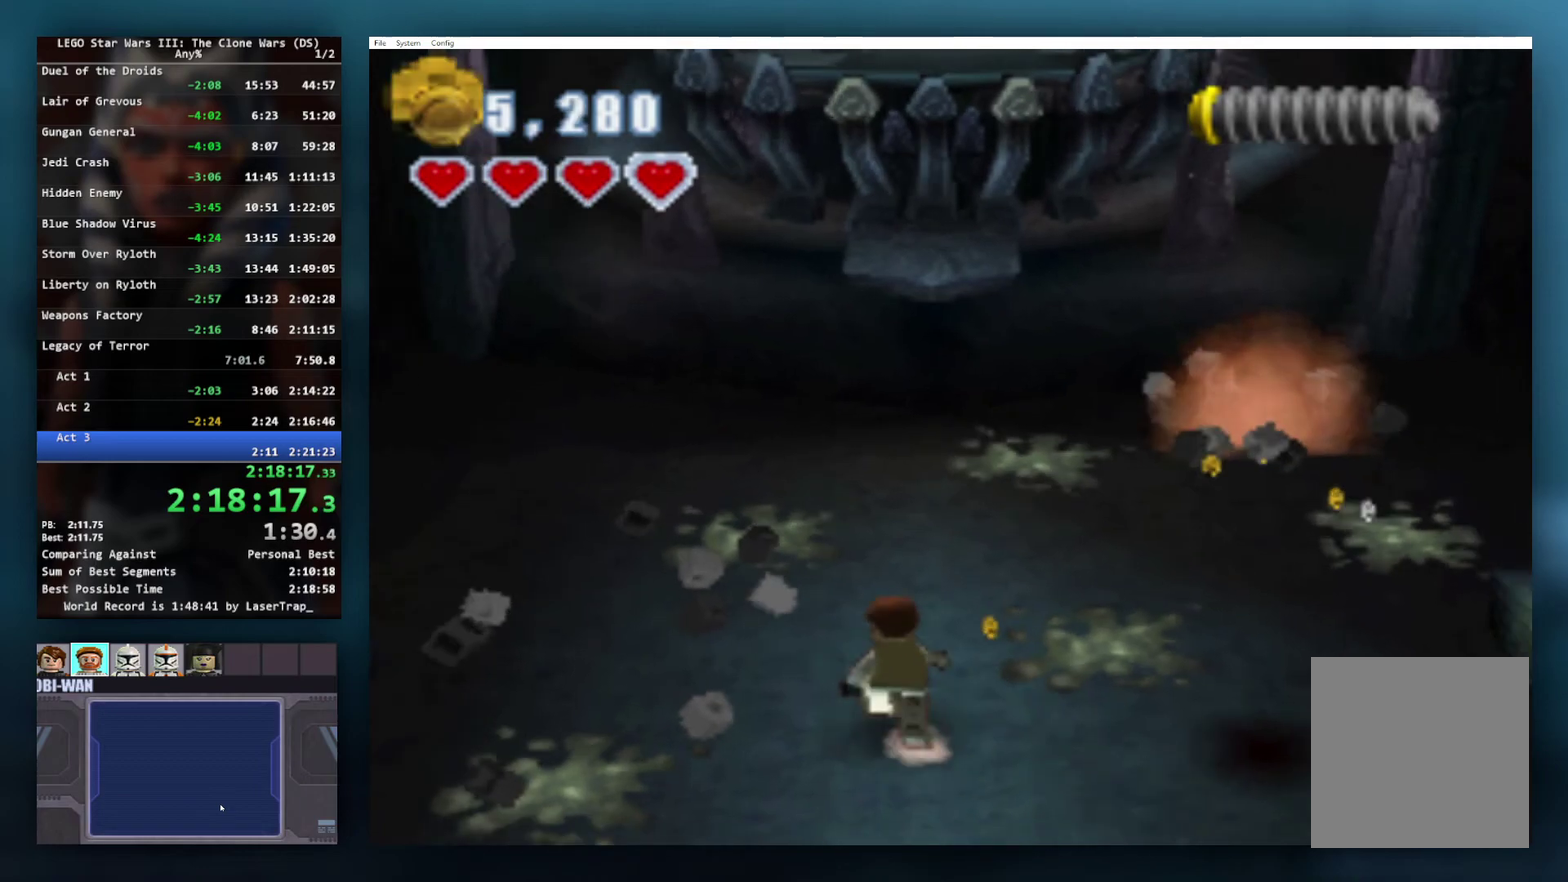
{"buttons": [], "left_stick": "down-right", "right_stick": "center", "events": [[67, "A", "down"], [67, "left_stick", "down"], [133, "left_stick", "down-left"], [200, "A", "up"], [217, "left_stick", "left"], [333, "left_stick", "up"], [383, "left_stick", "up-right"], [483, "left_stick", "down-right"]]}
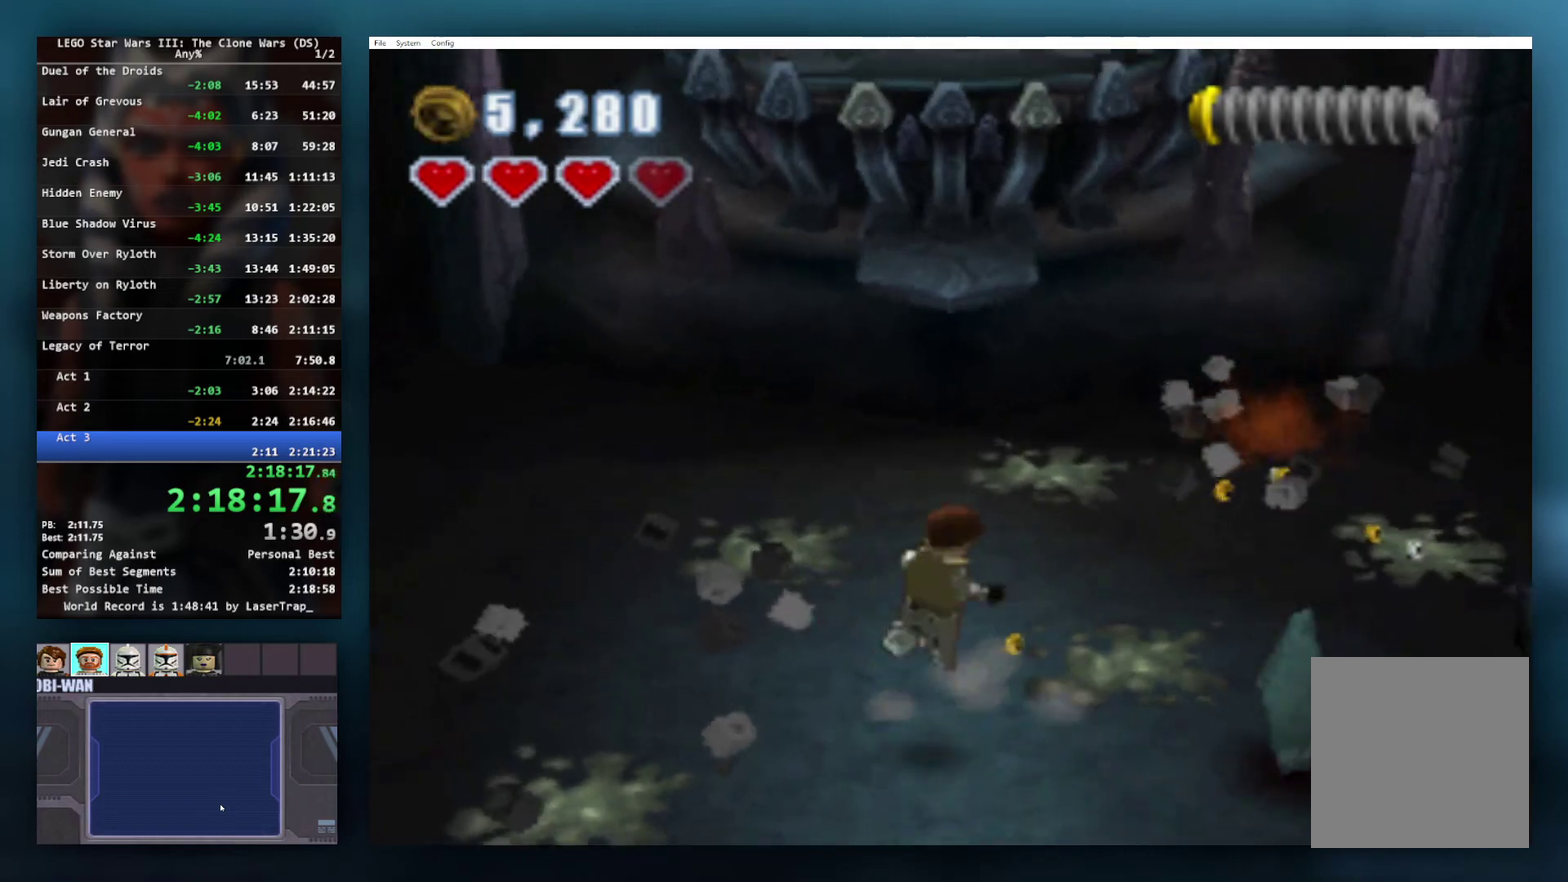
{"buttons": [], "left_stick": "down-left", "right_stick": "center", "events": [[33, "left_stick", "down"], [83, "left_stick", "down-left"], [150, "left_stick", "left"], [217, "left_stick", "up-left"], [267, "left_stick", "up"], [317, "left_stick", "up-right"], [400, "left_stick", "down-right"], [450, "left_stick", "down"], [500, "left_stick", "down-left"]]}
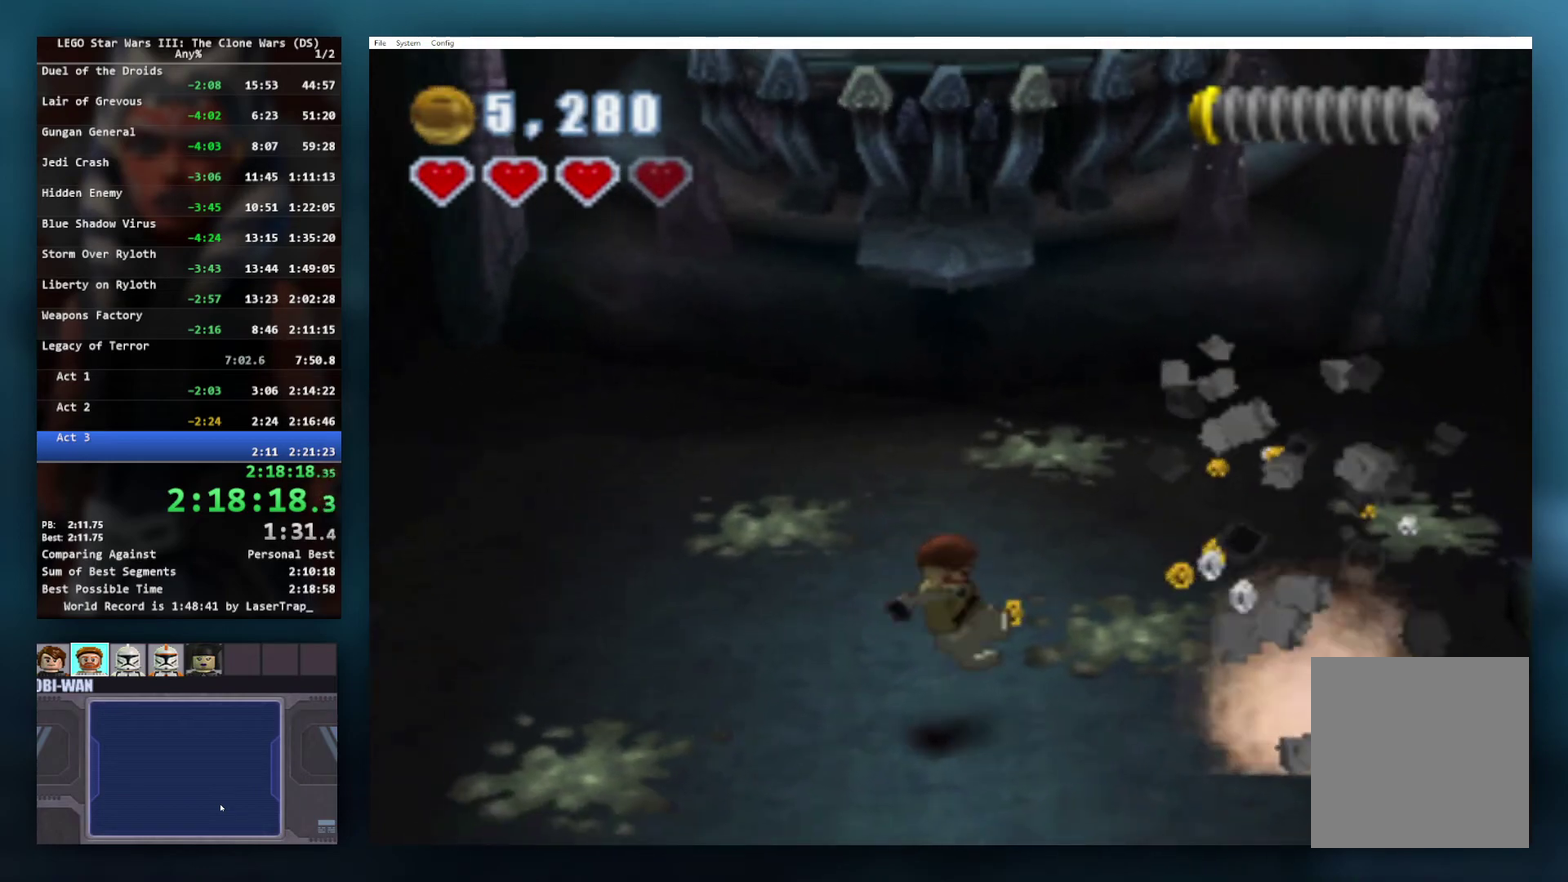
{"buttons": [], "left_stick": "up-left", "right_stick": "center", "events": [[83, "left_stick", "left"], [167, "A", "down"], [233, "left_stick", "up-left"], [283, "A", "up"]]}
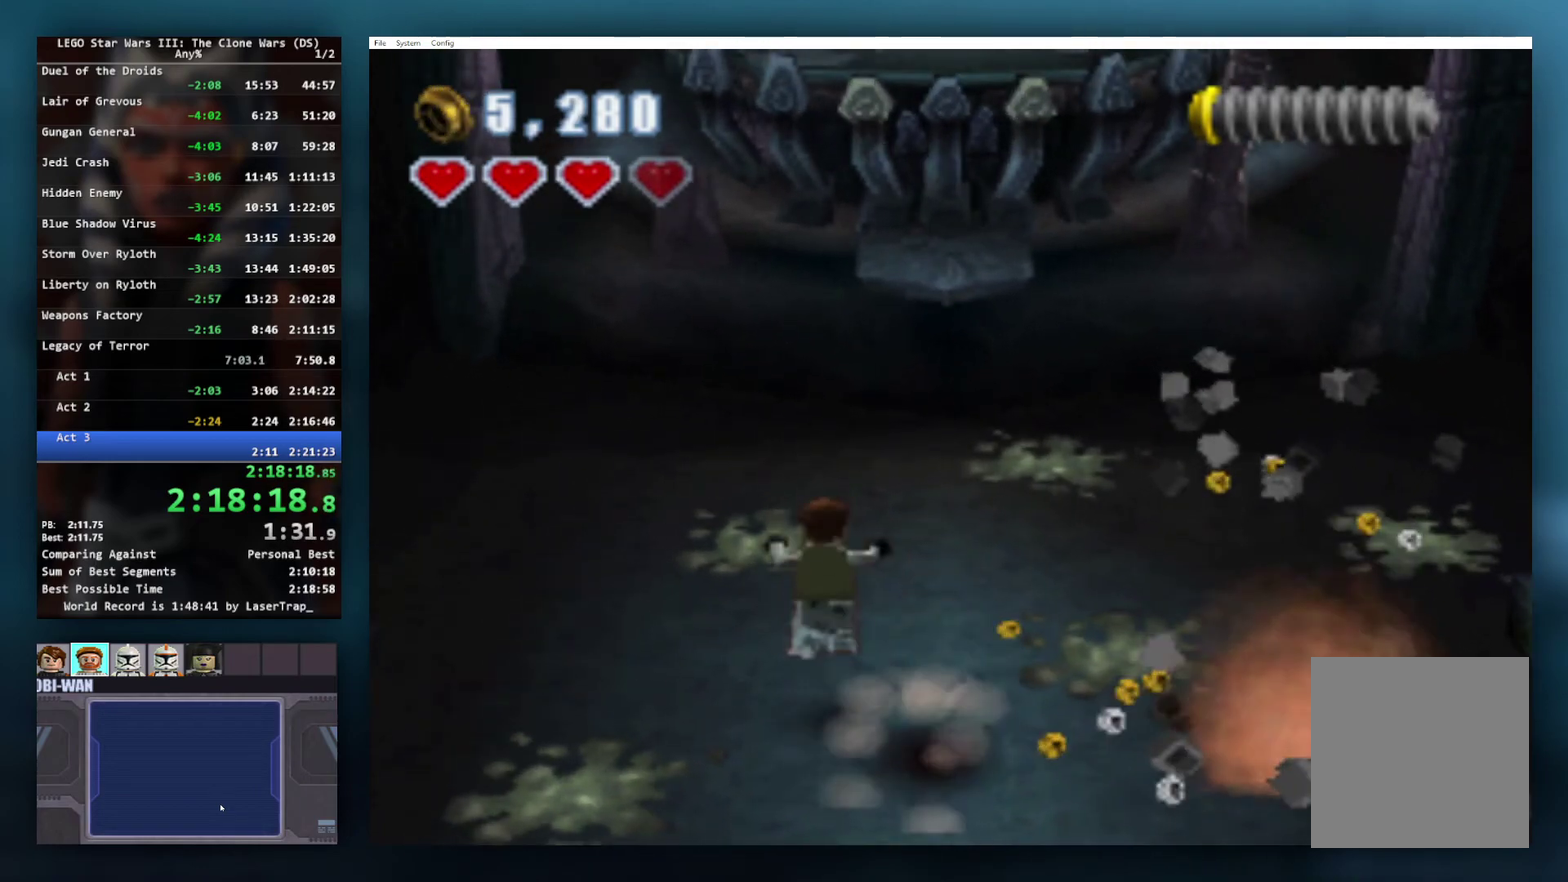
{"buttons": [], "left_stick": "up-right", "right_stick": "center", "events": [[200, "left_stick", "up"], [383, "left_stick", "up-right"]]}
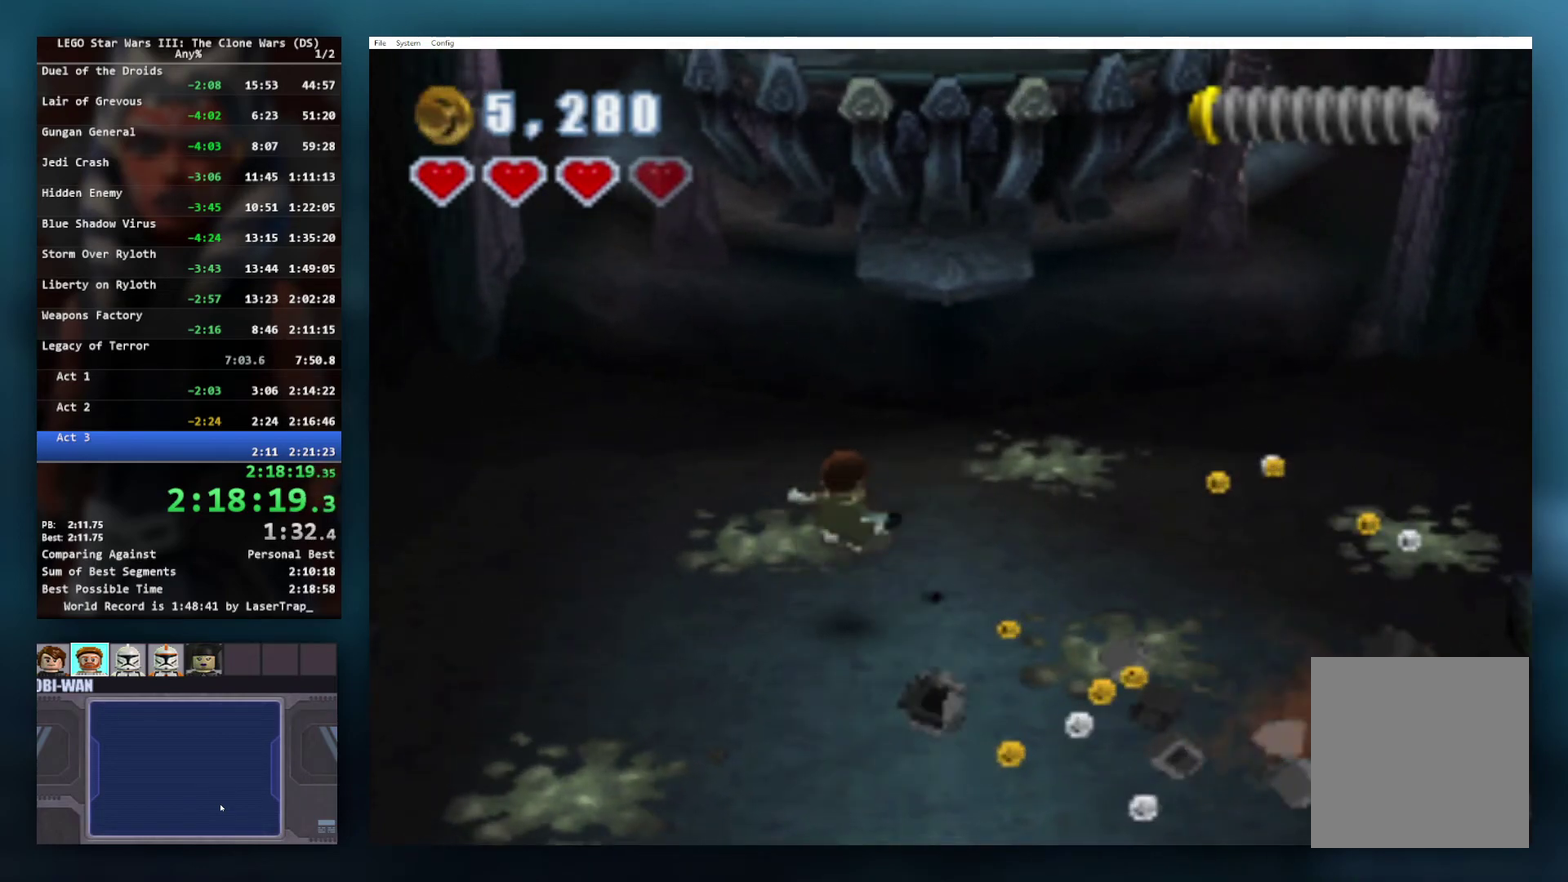
{"buttons": [], "left_stick": "down", "right_stick": "center", "events": [[50, "left_stick", "right"], [133, "left_stick", "left"], [167, "A", "down"], [300, "A", "up"], [317, "left_stick", "down-left"], [433, "left_stick", "down"]]}
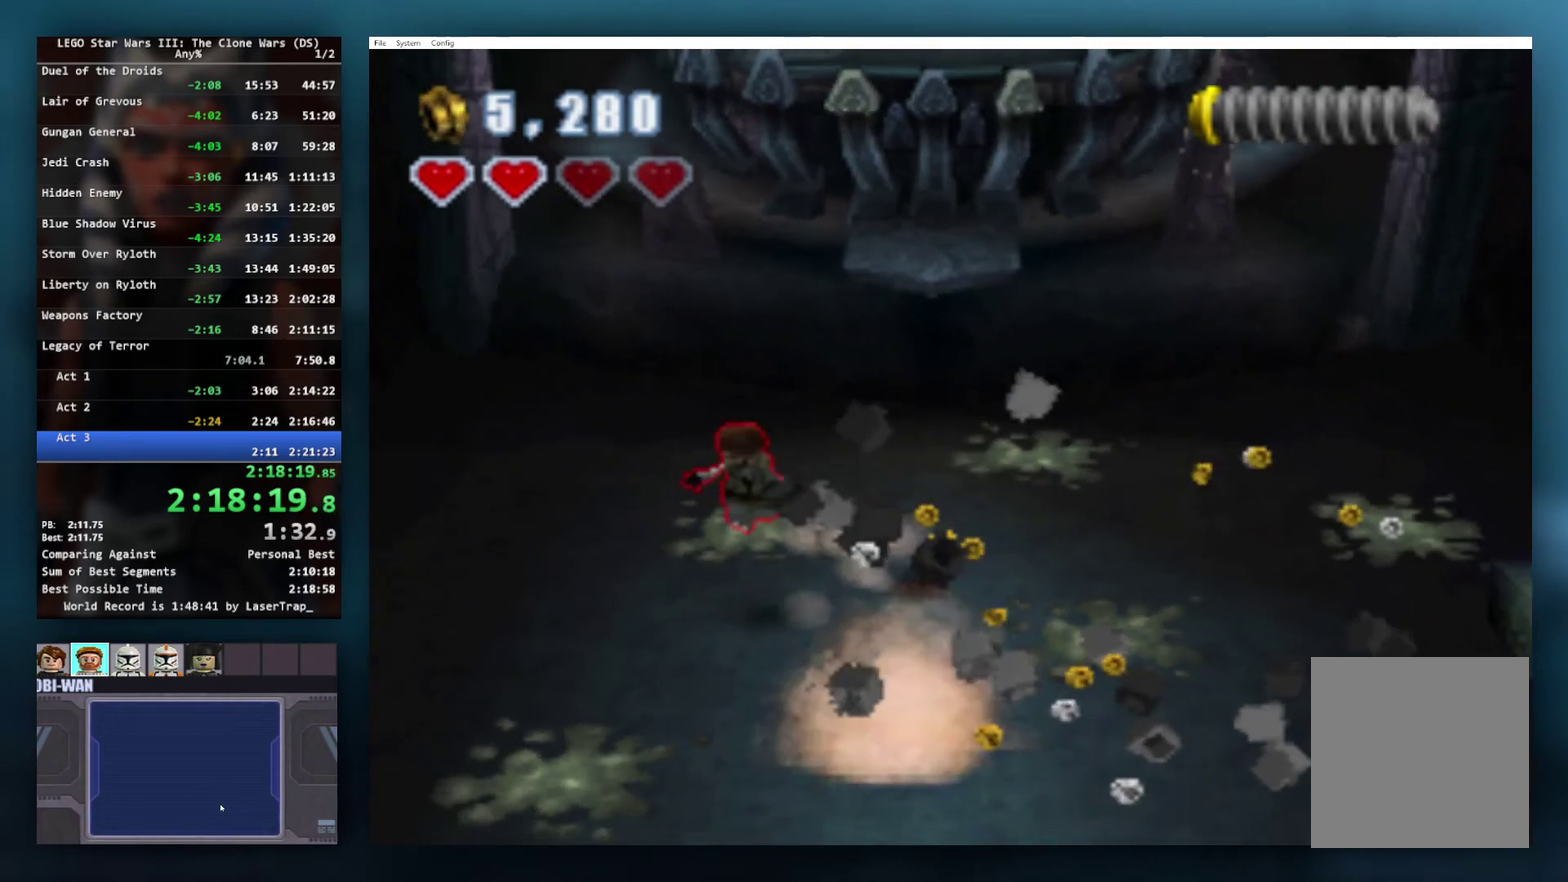
{"buttons": [], "left_stick": "down-right", "right_stick": "center", "events": [[500, "left_stick", "down-right"]]}
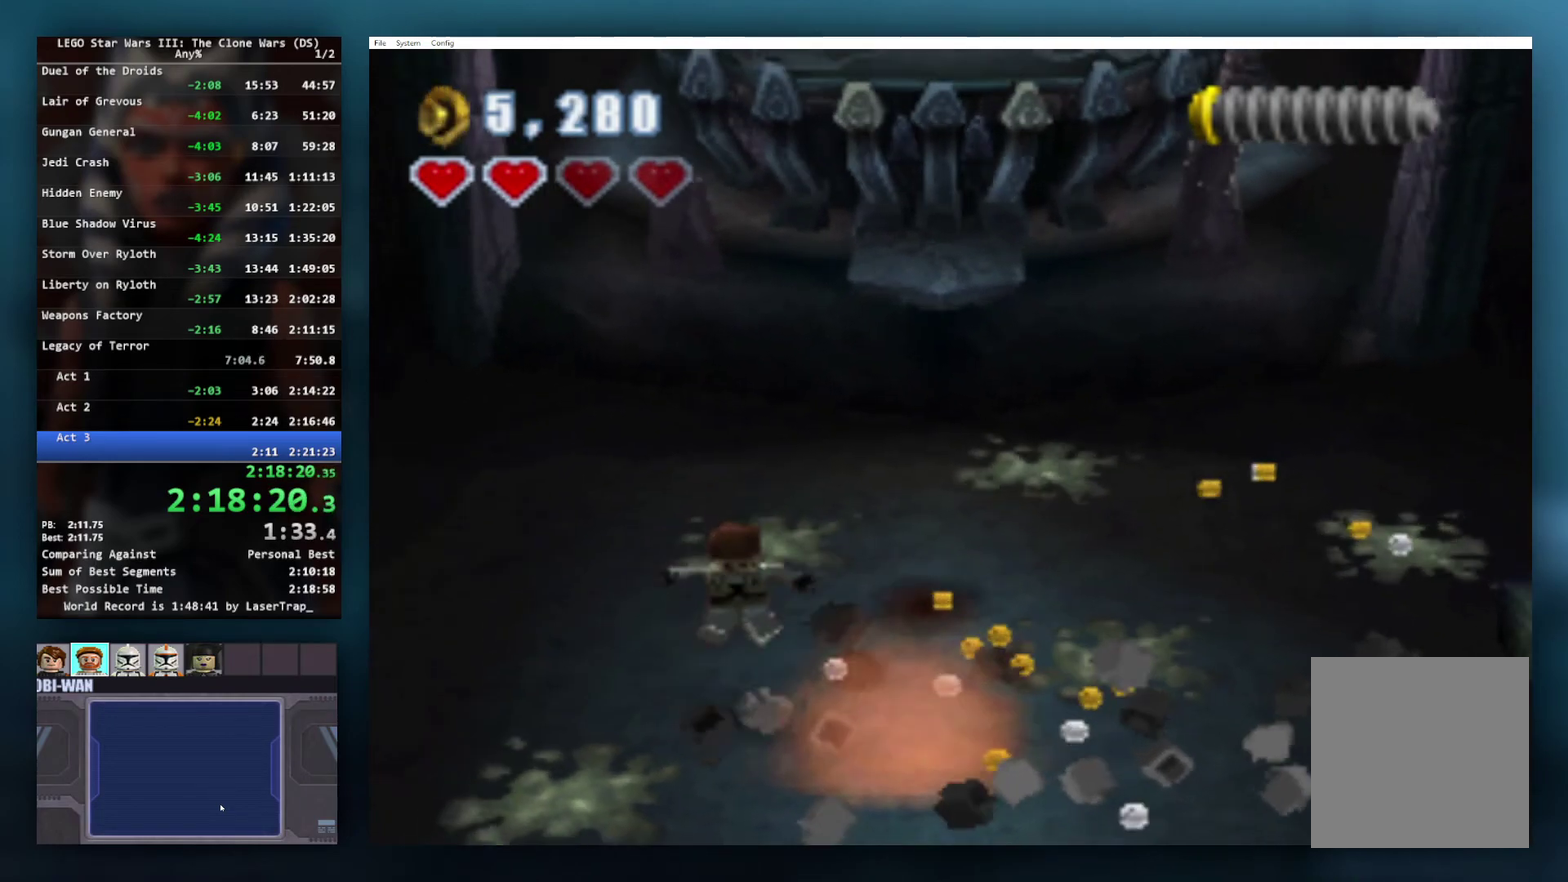
{"buttons": [], "left_stick": "down-right", "right_stick": "center", "events": []}
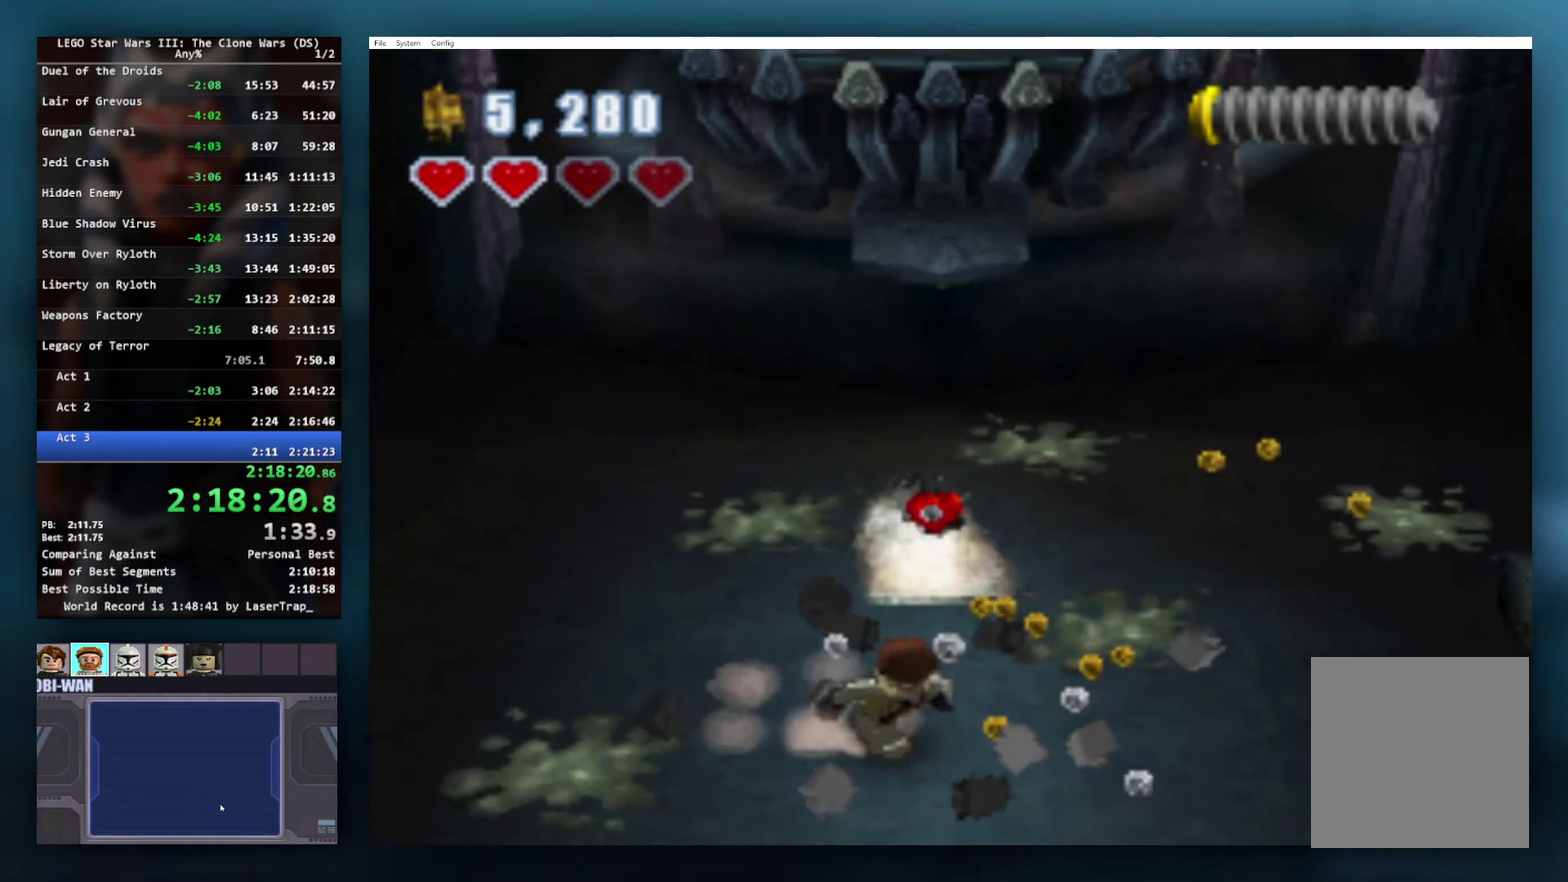
{"buttons": [], "left_stick": "center", "right_stick": "center", "events": [[33, "left_stick", "right"], [217, "left_stick", "center"]]}
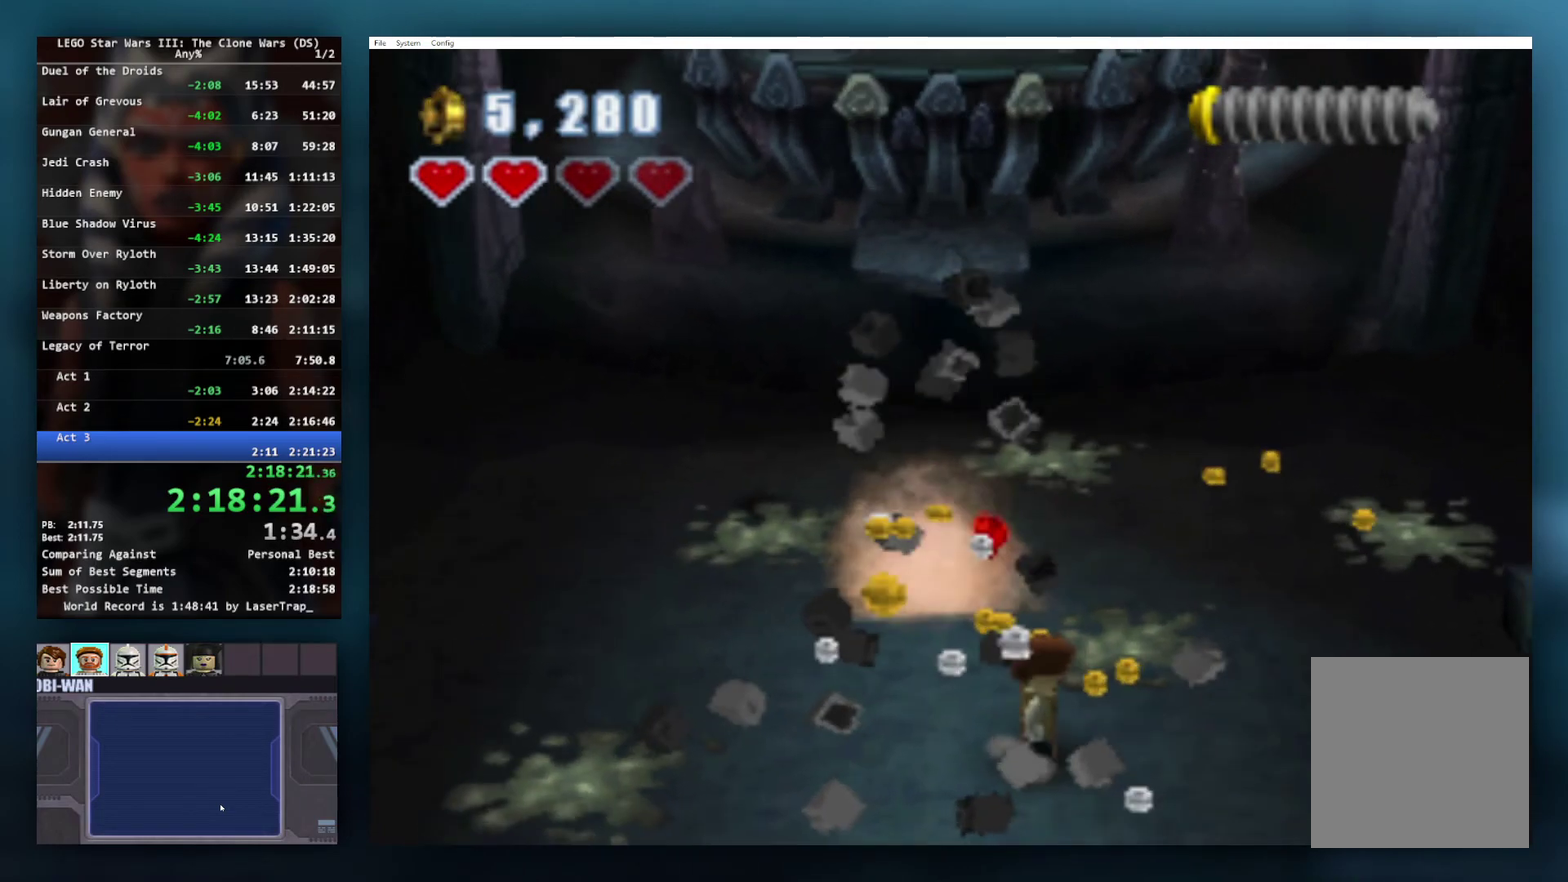
{"buttons": [], "left_stick": "right", "right_stick": "center", "events": [[133, "left_stick", "right"], [300, "A", "down"], [433, "A", "up"]]}
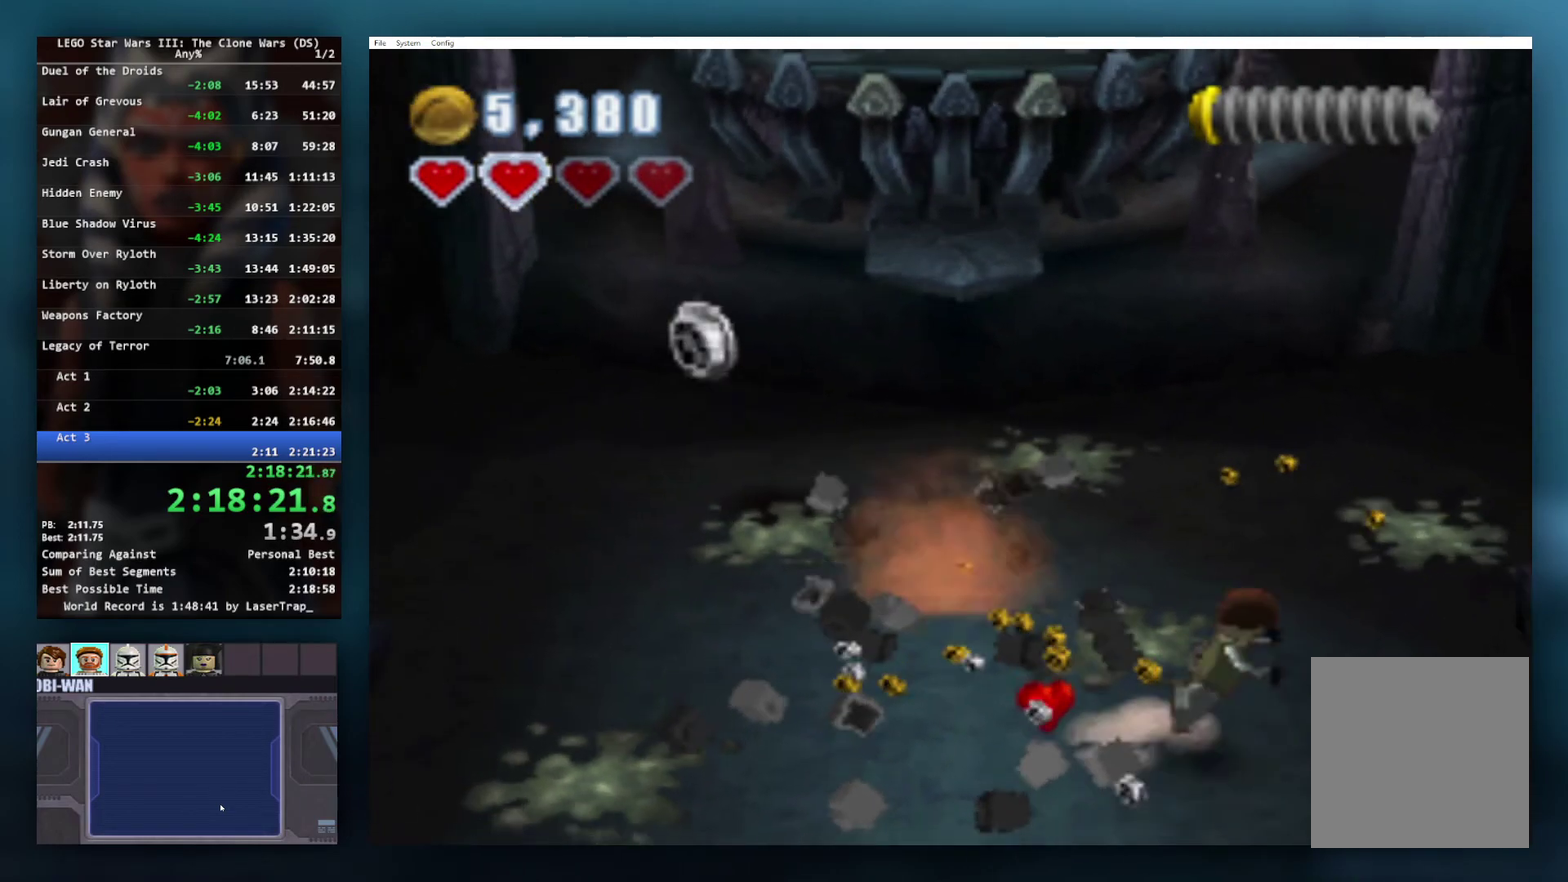
{"buttons": [], "left_stick": "left", "right_stick": "center", "events": [[150, "left_stick", "center"], [283, "left_stick", "left"]]}
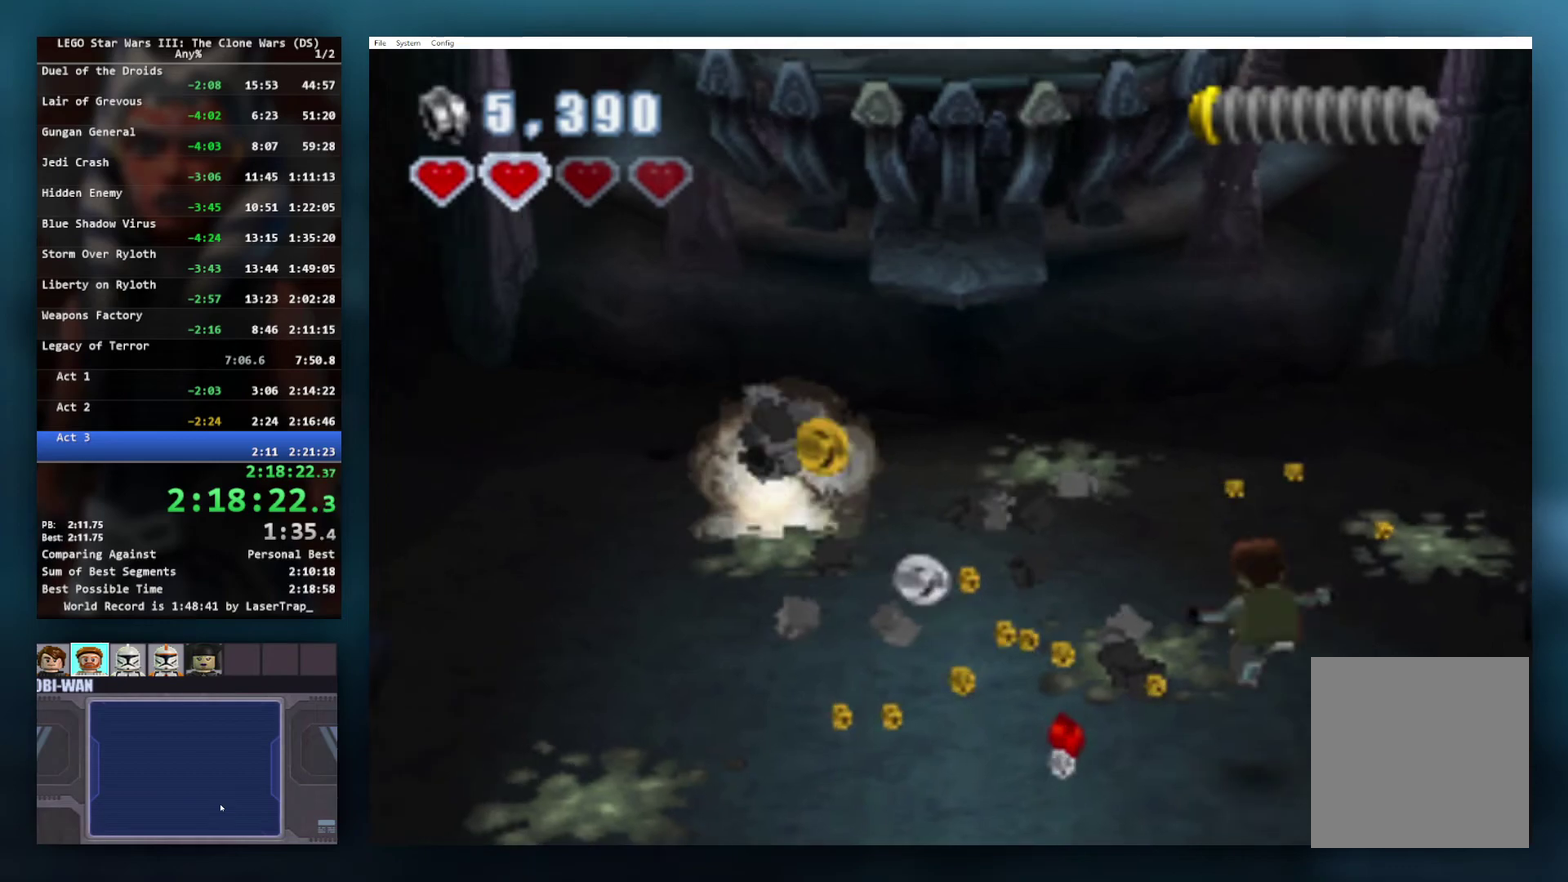
{"buttons": [], "left_stick": "left", "right_stick": "center", "events": []}
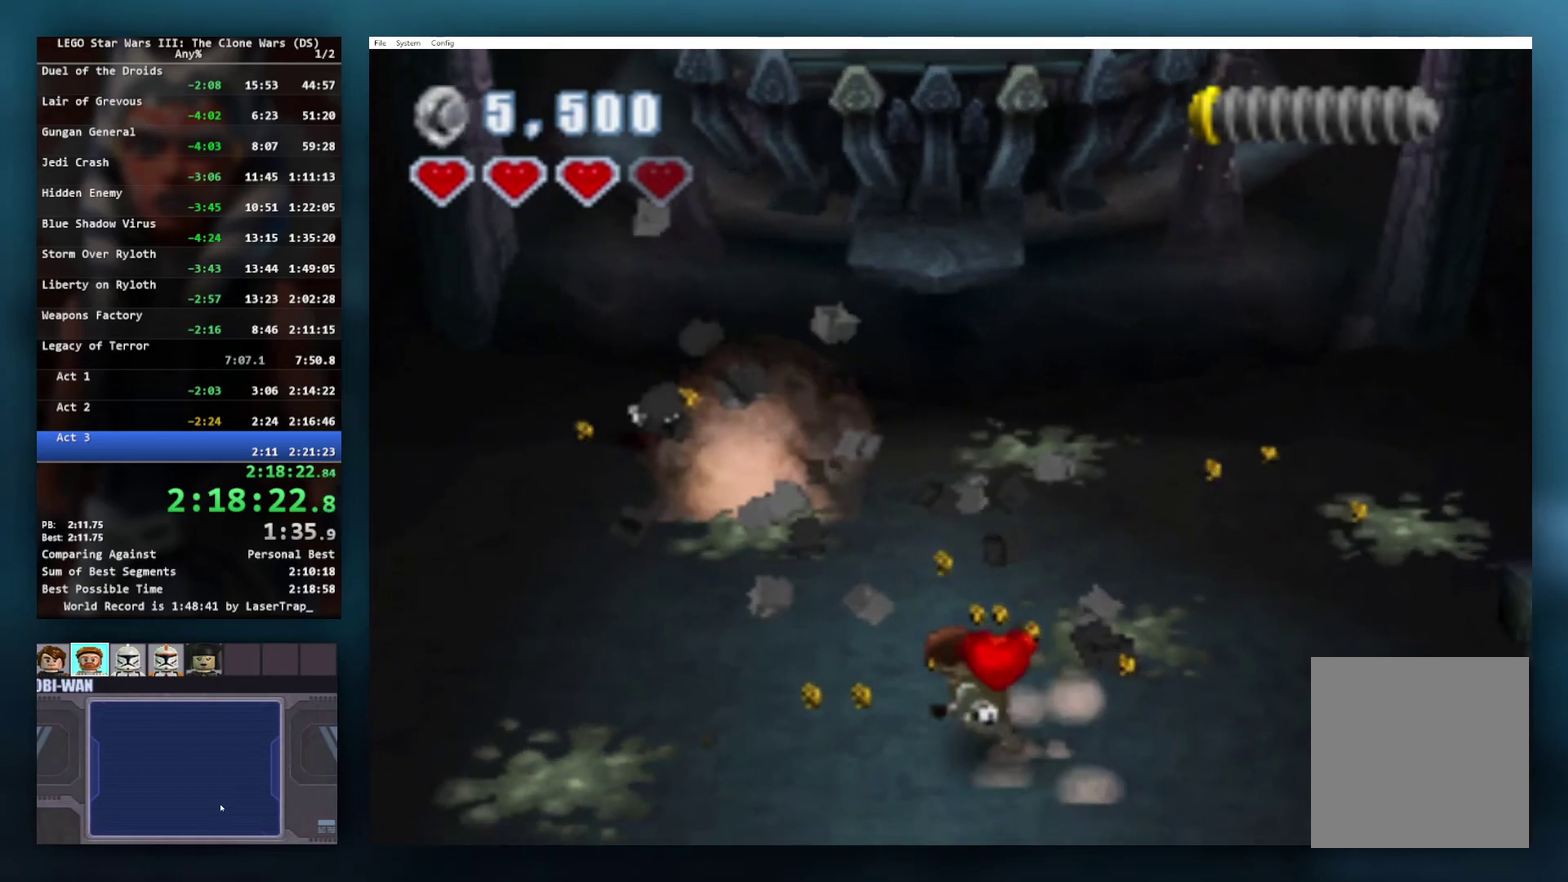
{"buttons": [], "left_stick": "up-left", "right_stick": "center", "events": [[50, "left_stick", "up-left"]]}
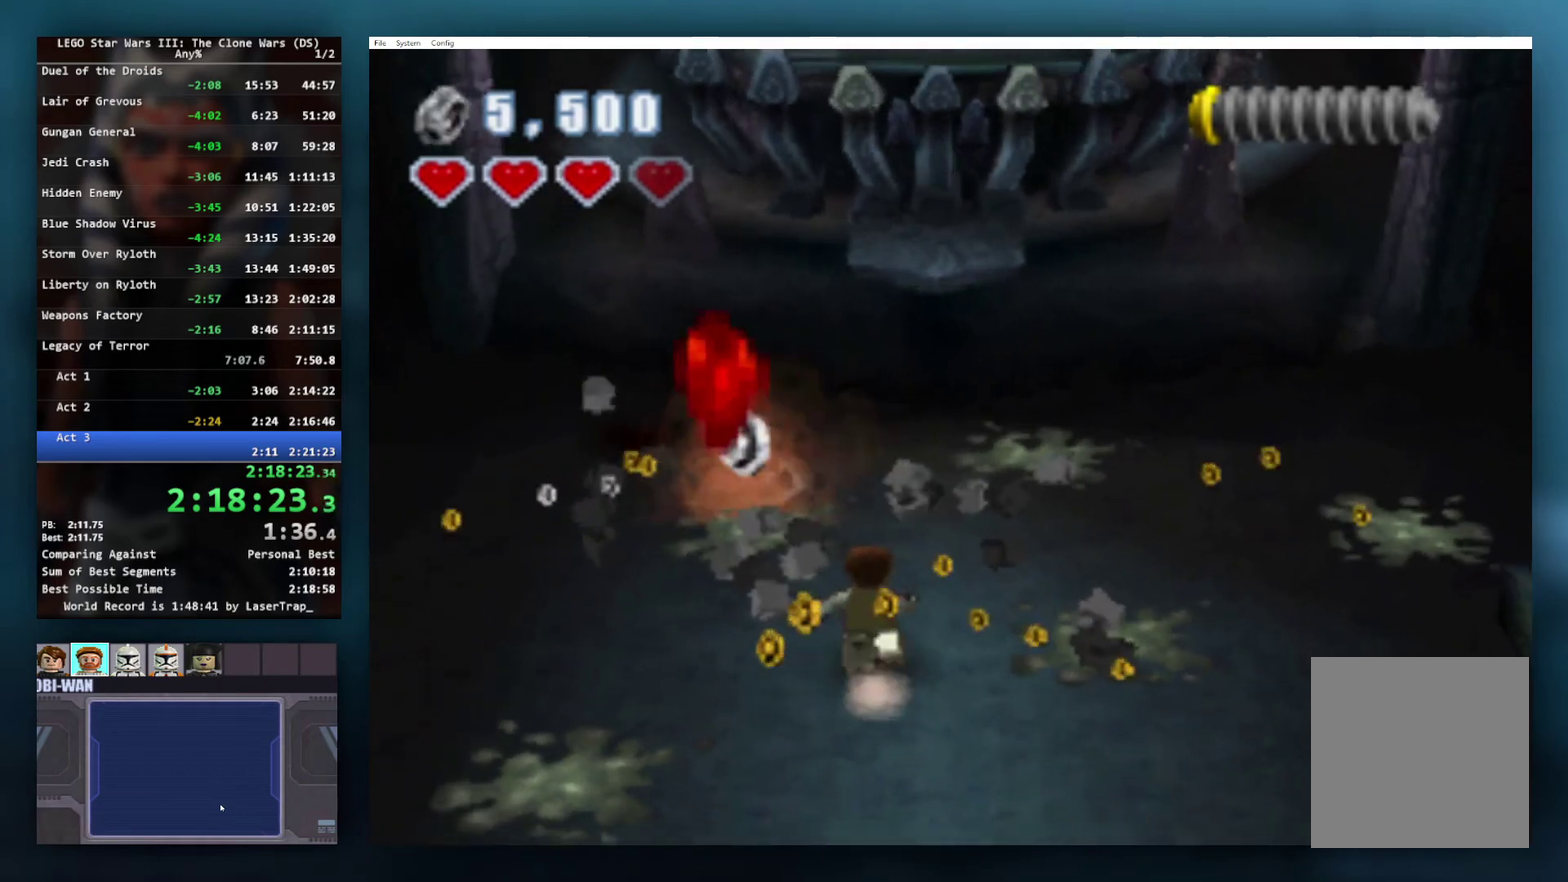
{"buttons": ["A"], "left_stick": "down", "right_stick": "center", "events": [[83, "left_stick", "up-right"], [183, "left_stick", "right"], [300, "left_stick", "down-right"], [400, "A", "down"], [417, "left_stick", "down"]]}
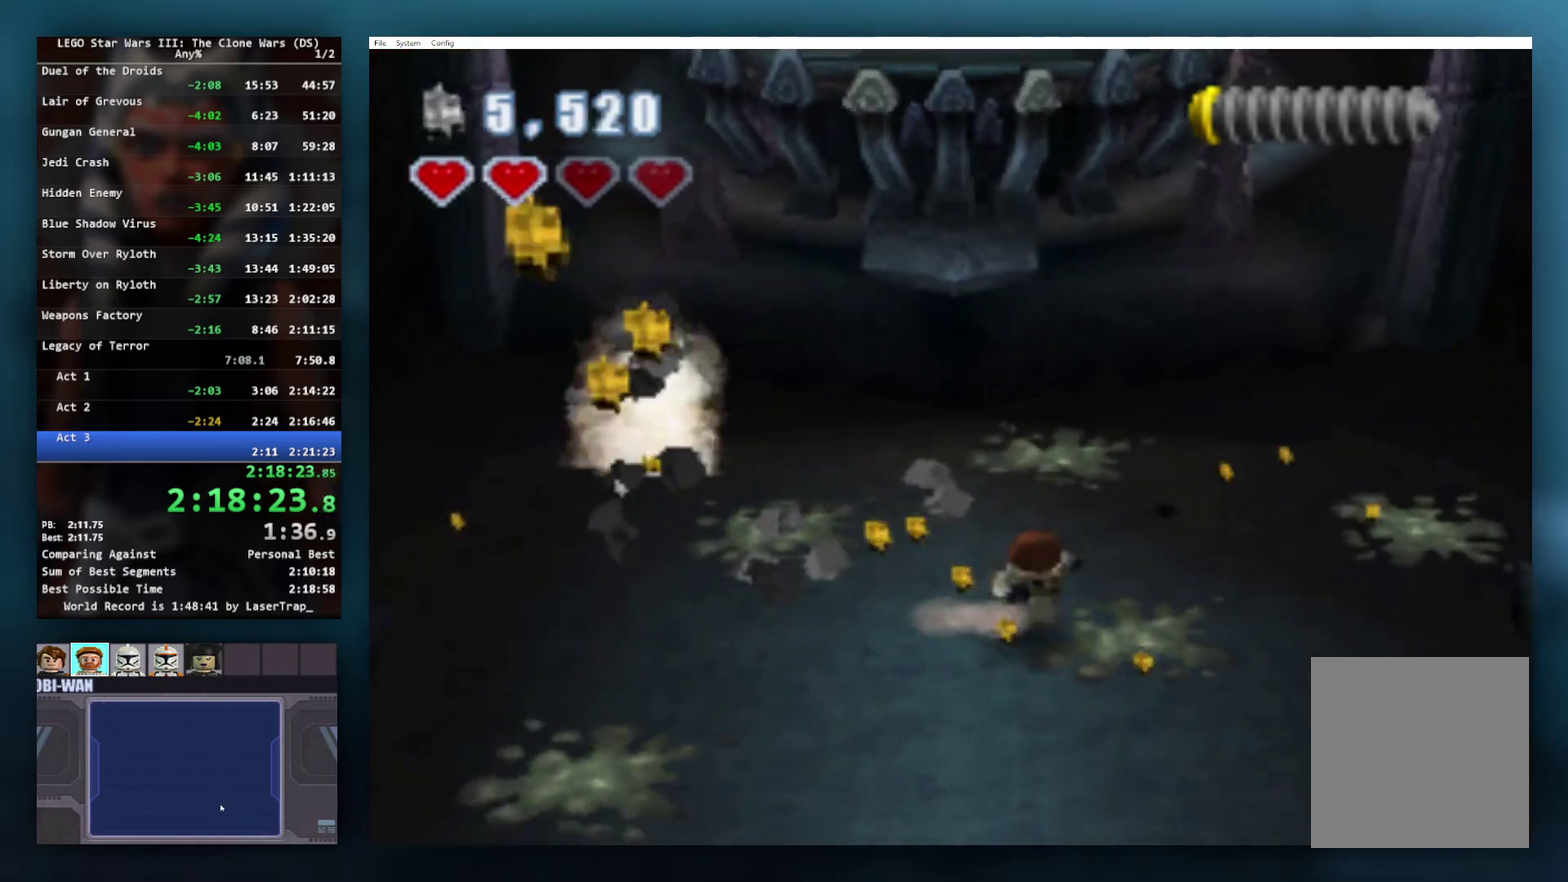
{"buttons": ["A"], "left_stick": "down", "right_stick": "center", "events": [[100, "A", "up"], [100, "left_stick", "down-left"], [400, "A", "down"], [467, "left_stick", "down"]]}
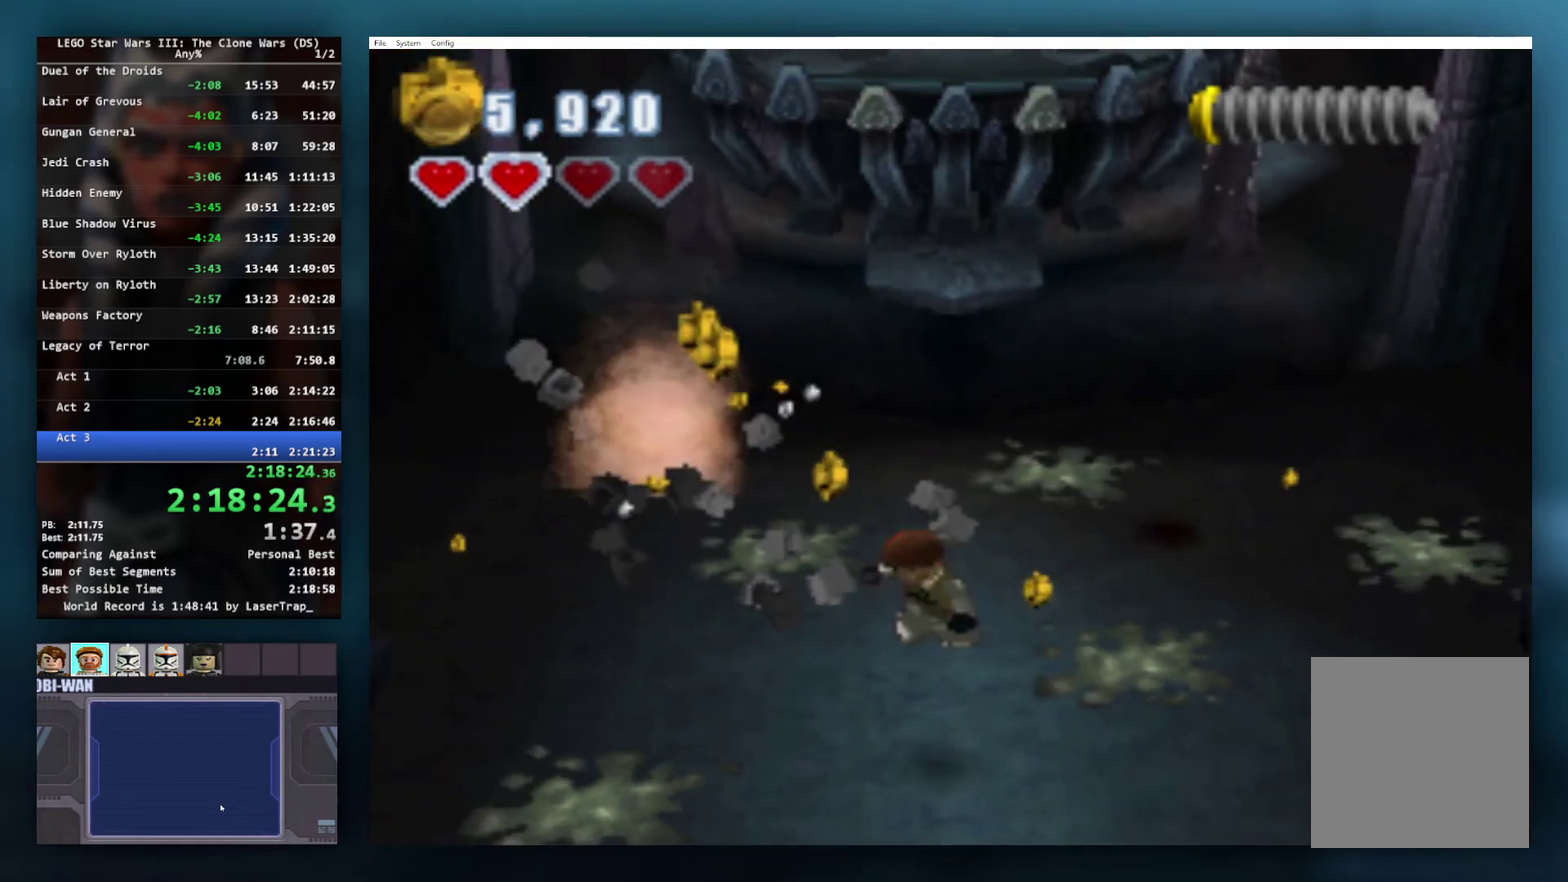
{"buttons": [], "left_stick": "down-right", "right_stick": "center", "events": [[50, "A", "up"], [100, "left_stick", "down-right"], [233, "left_stick", "right"], [483, "left_stick", "down-right"]]}
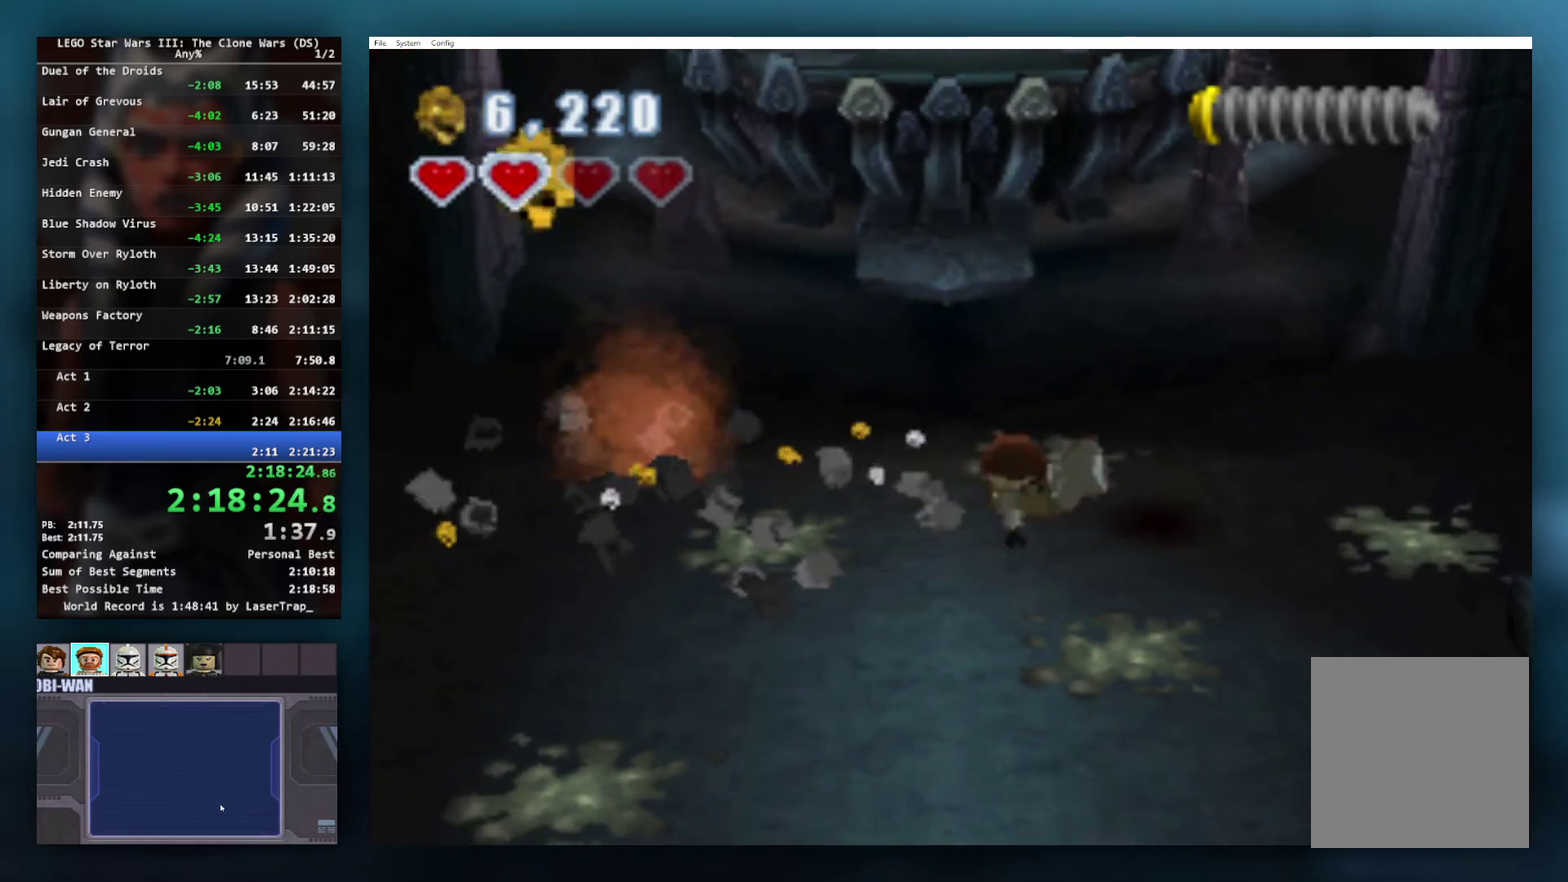
{"buttons": [], "left_stick": "left", "right_stick": "center", "events": [[50, "left_stick", "down"], [100, "left_stick", "down-left"], [217, "left_stick", "left"]]}
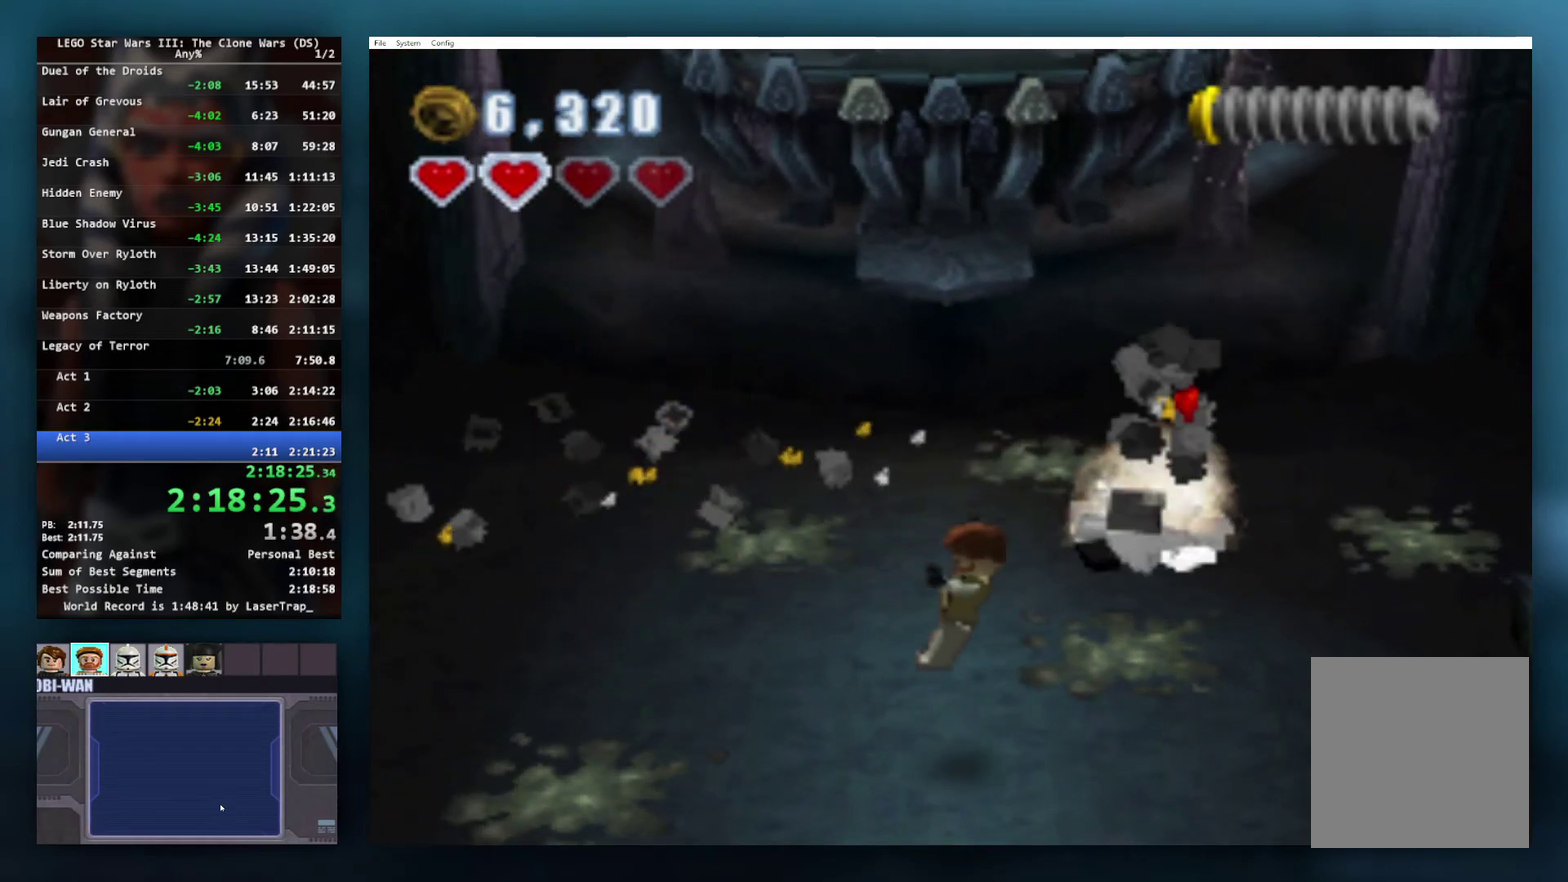
{"buttons": [], "left_stick": "up-right", "right_stick": "center", "events": [[167, "A", "down"], [167, "left_stick", "up-left"], [217, "left_stick", "up"], [283, "left_stick", "up-right"], [350, "A", "up"]]}
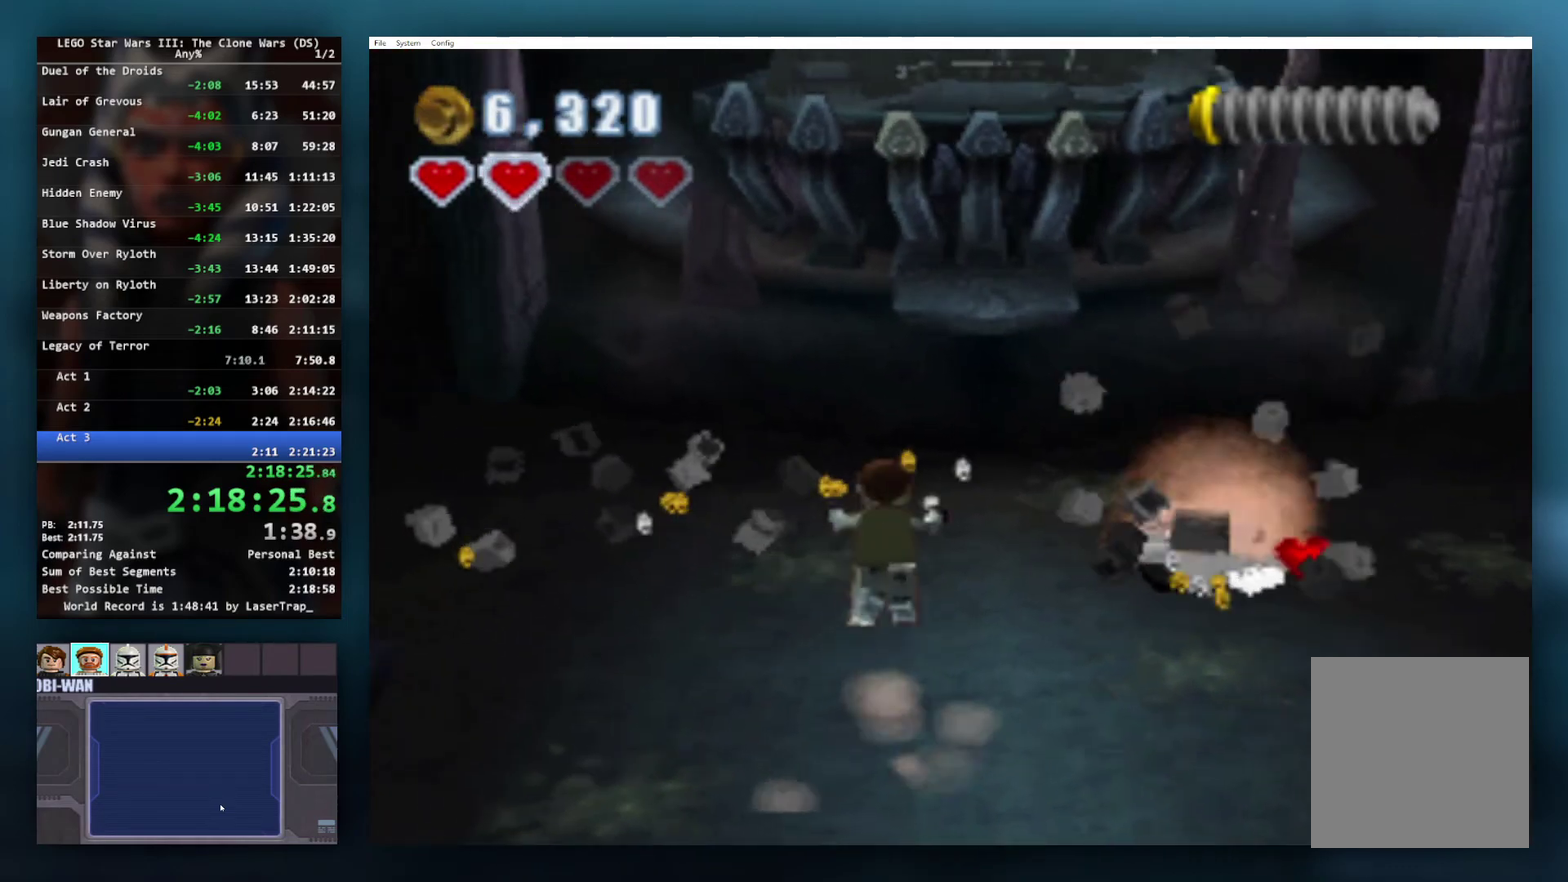
{"buttons": [], "left_stick": "up-right", "right_stick": "center", "events": []}
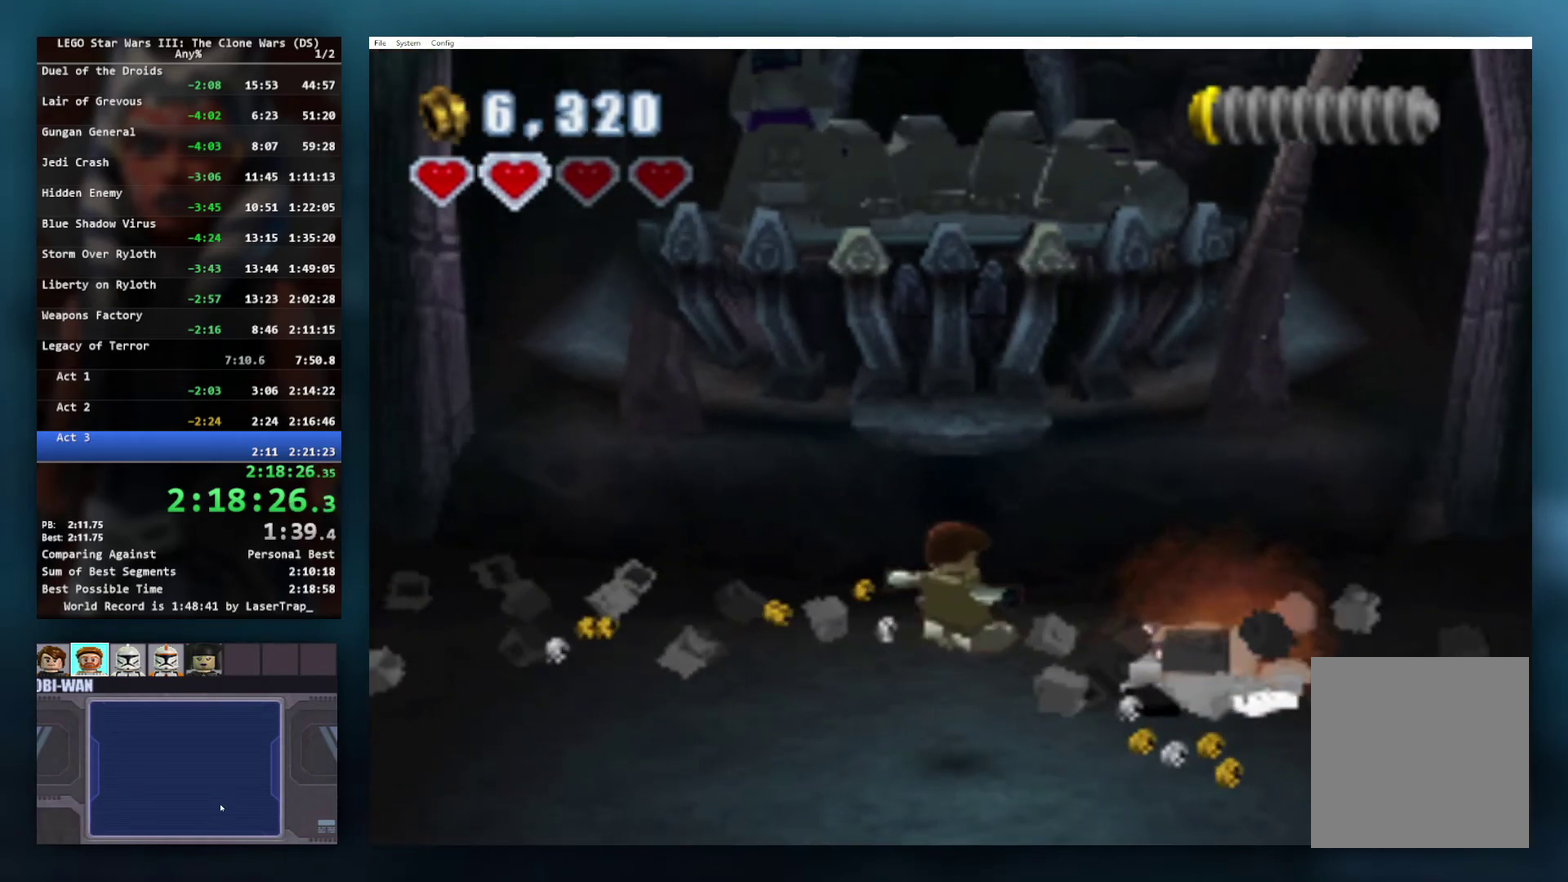
{"buttons": [], "left_stick": "up-right", "right_stick": "center", "events": []}
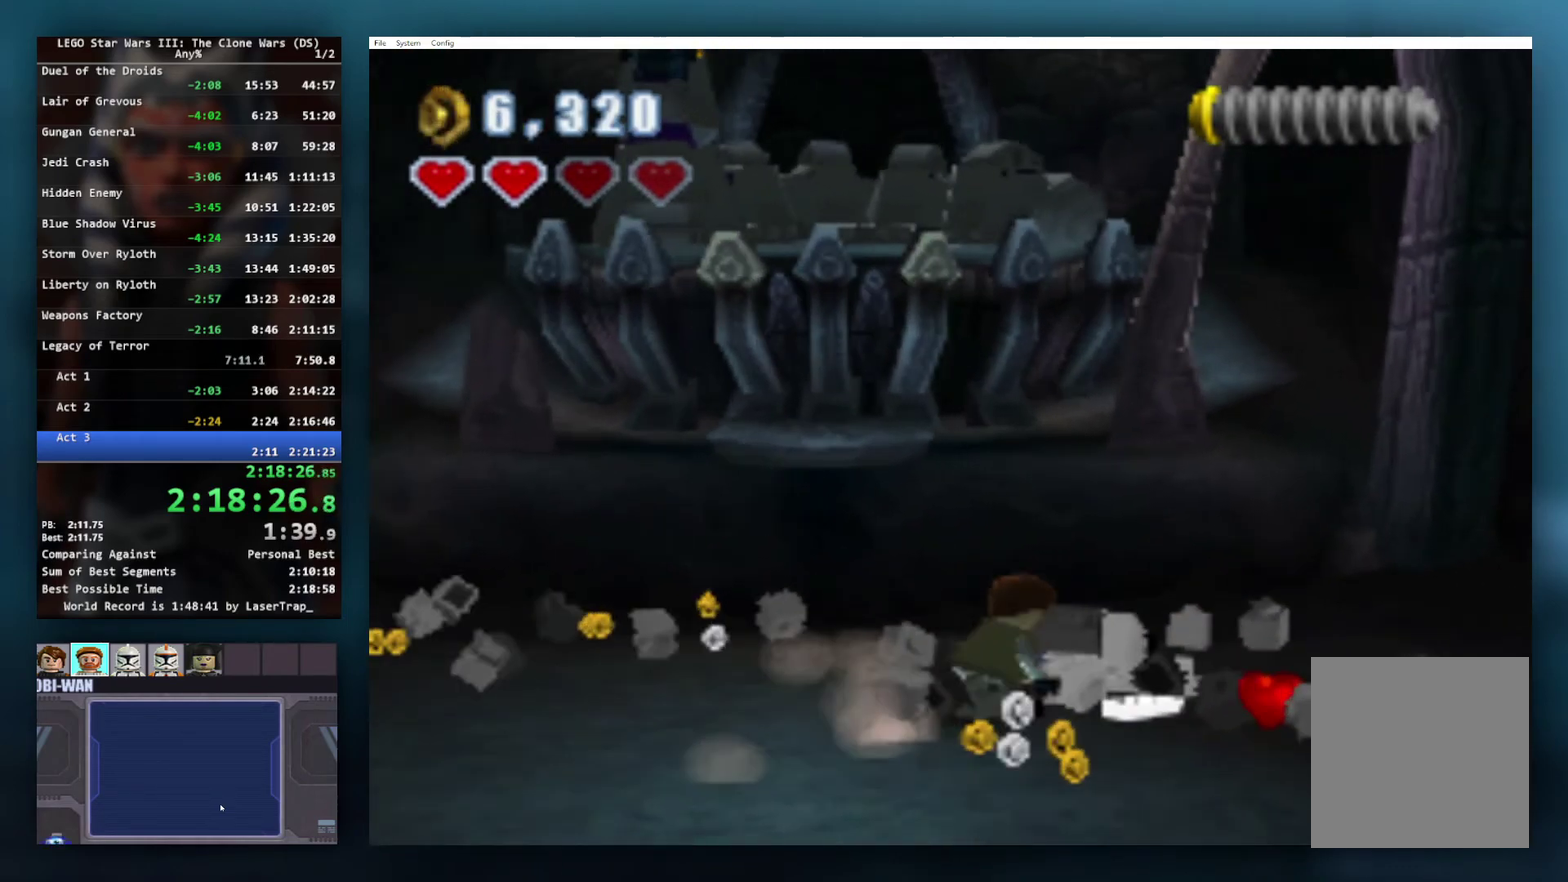
{"buttons": ["B"], "left_stick": "center", "right_stick": "center", "events": [[50, "B", "down"], [100, "left_stick", "center"]]}
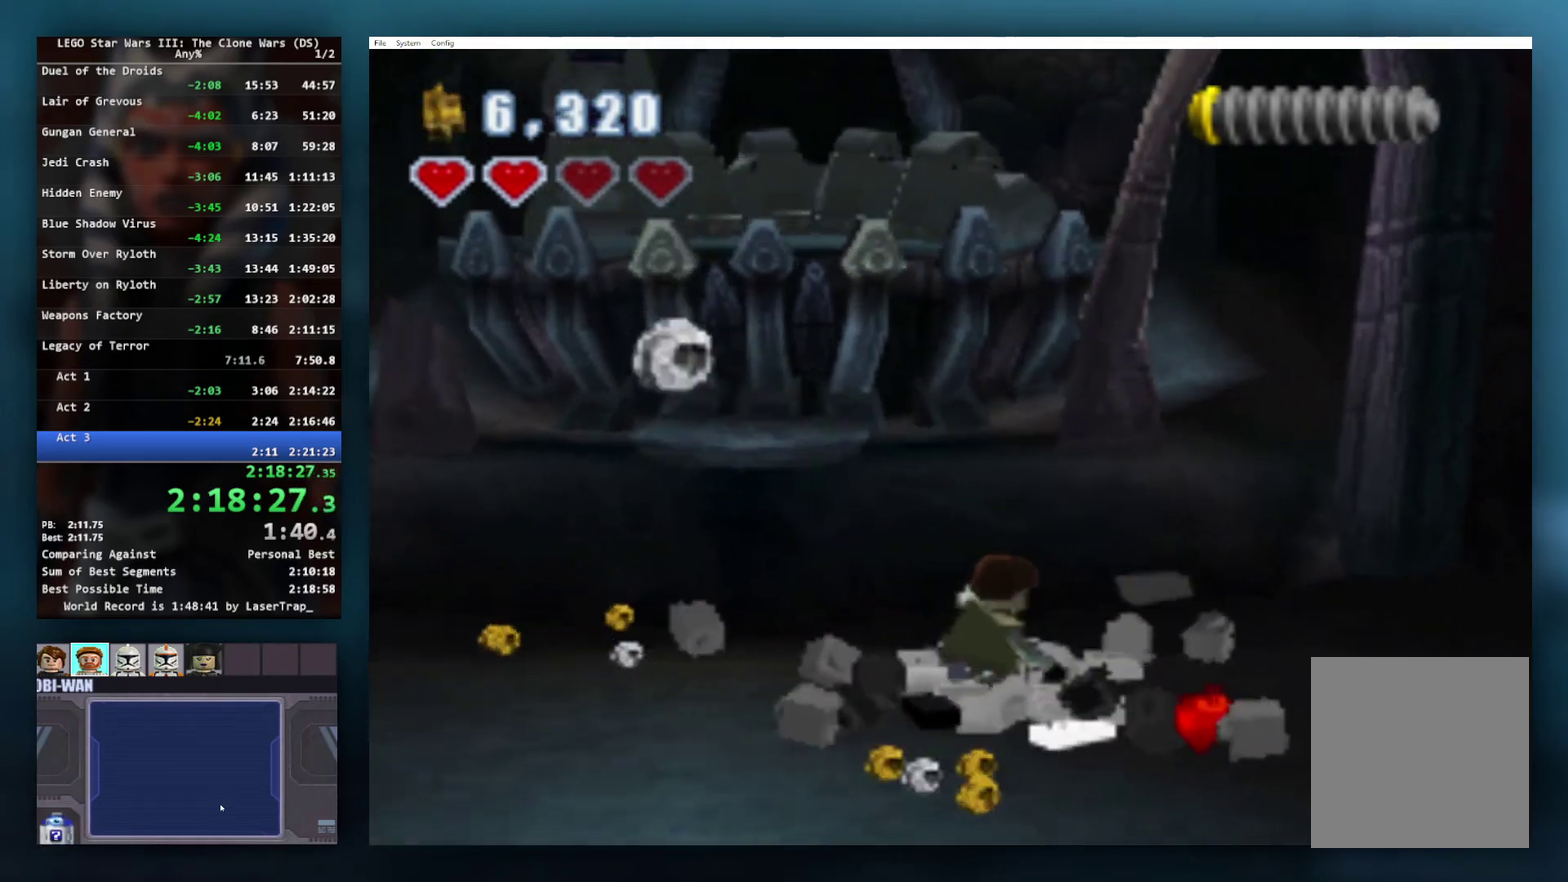
{"buttons": ["B"], "left_stick": "center", "right_stick": "center", "events": []}
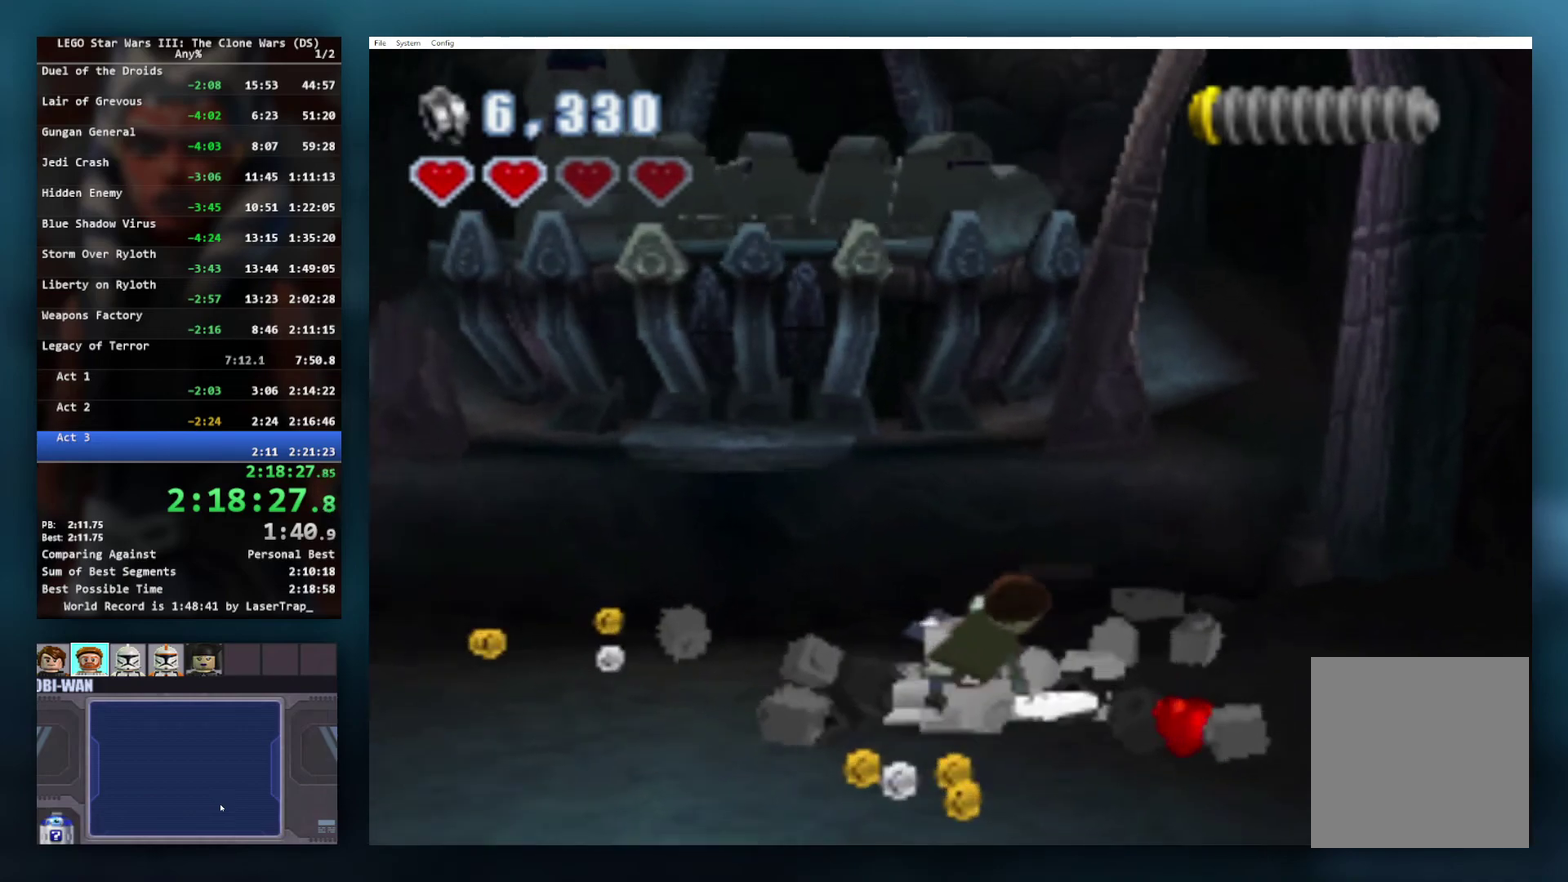
{"buttons": ["B"], "left_stick": "center", "right_stick": "center", "events": []}
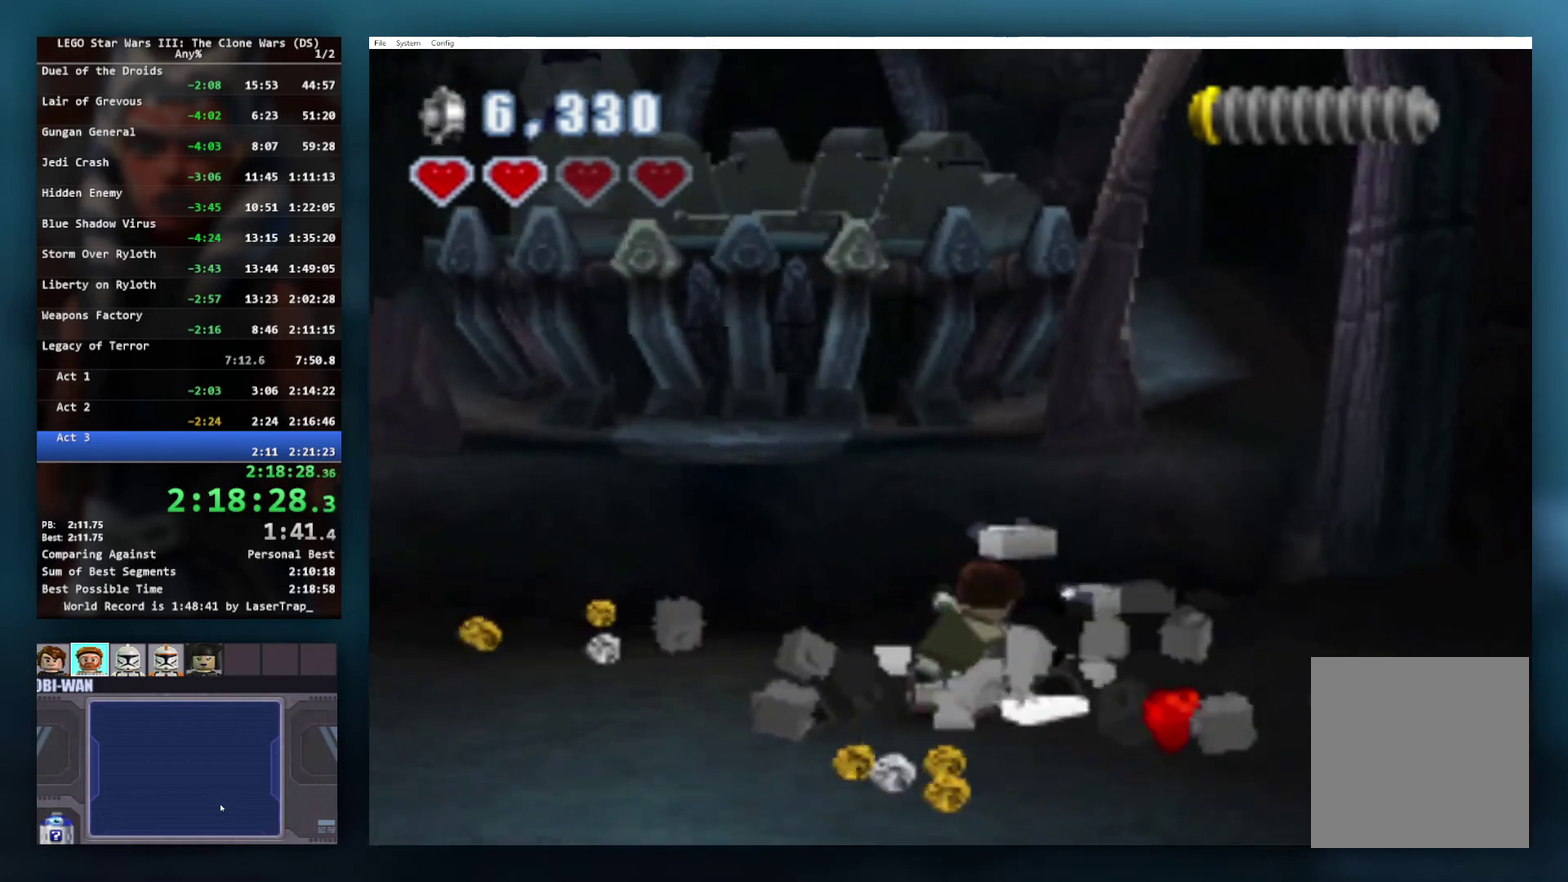
{"buttons": ["B"], "left_stick": "center", "right_stick": "center", "events": []}
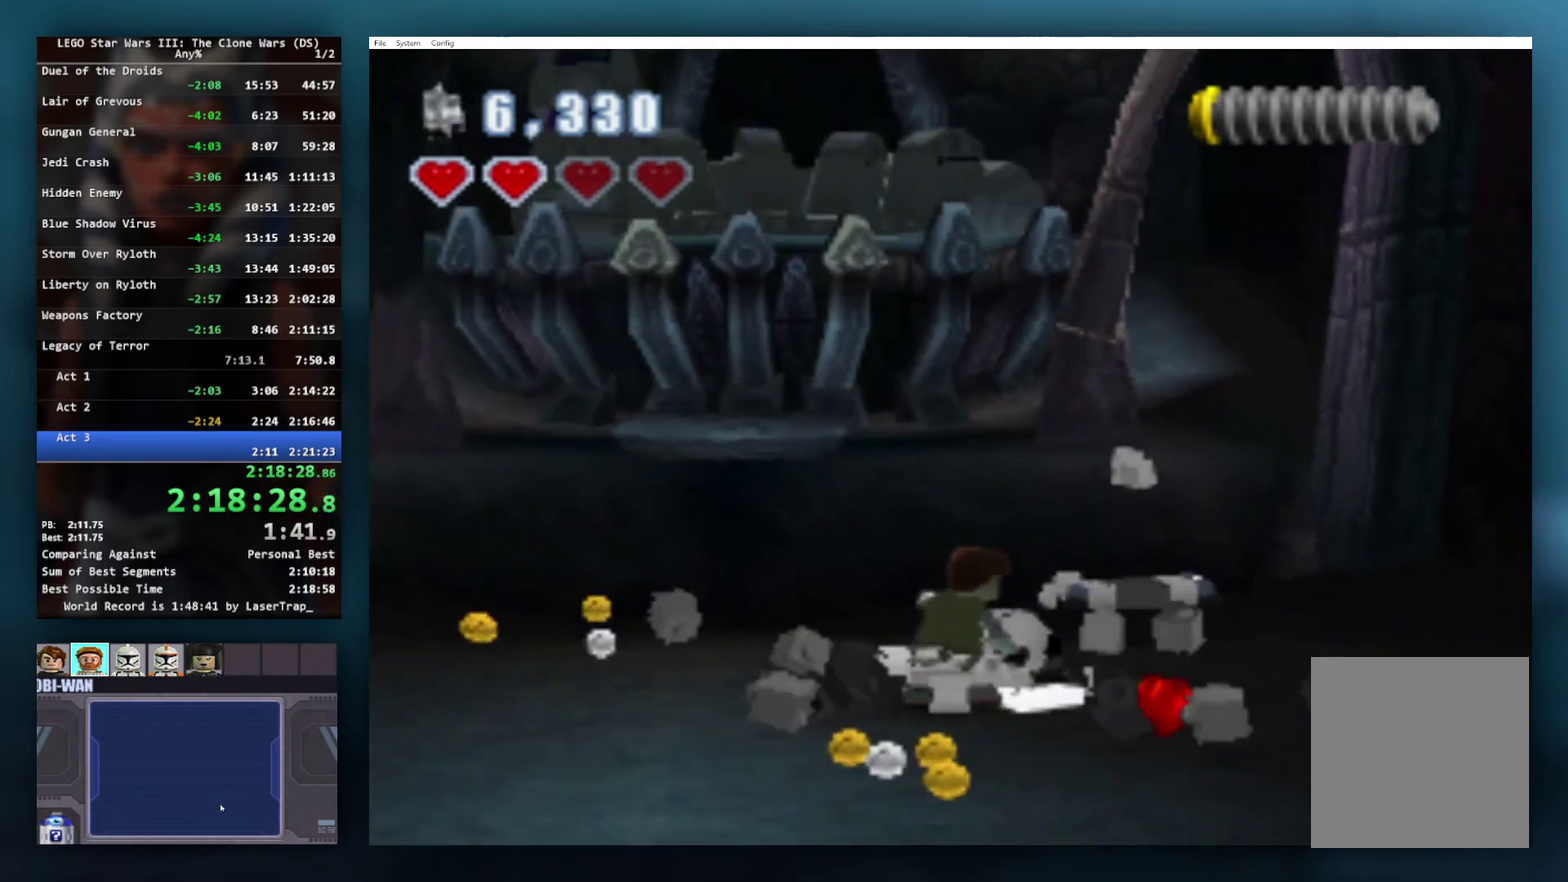
{"buttons": ["B"], "left_stick": "center", "right_stick": "center", "events": [[183, "left_stick", "up-right"], [367, "left_stick", "center"]]}
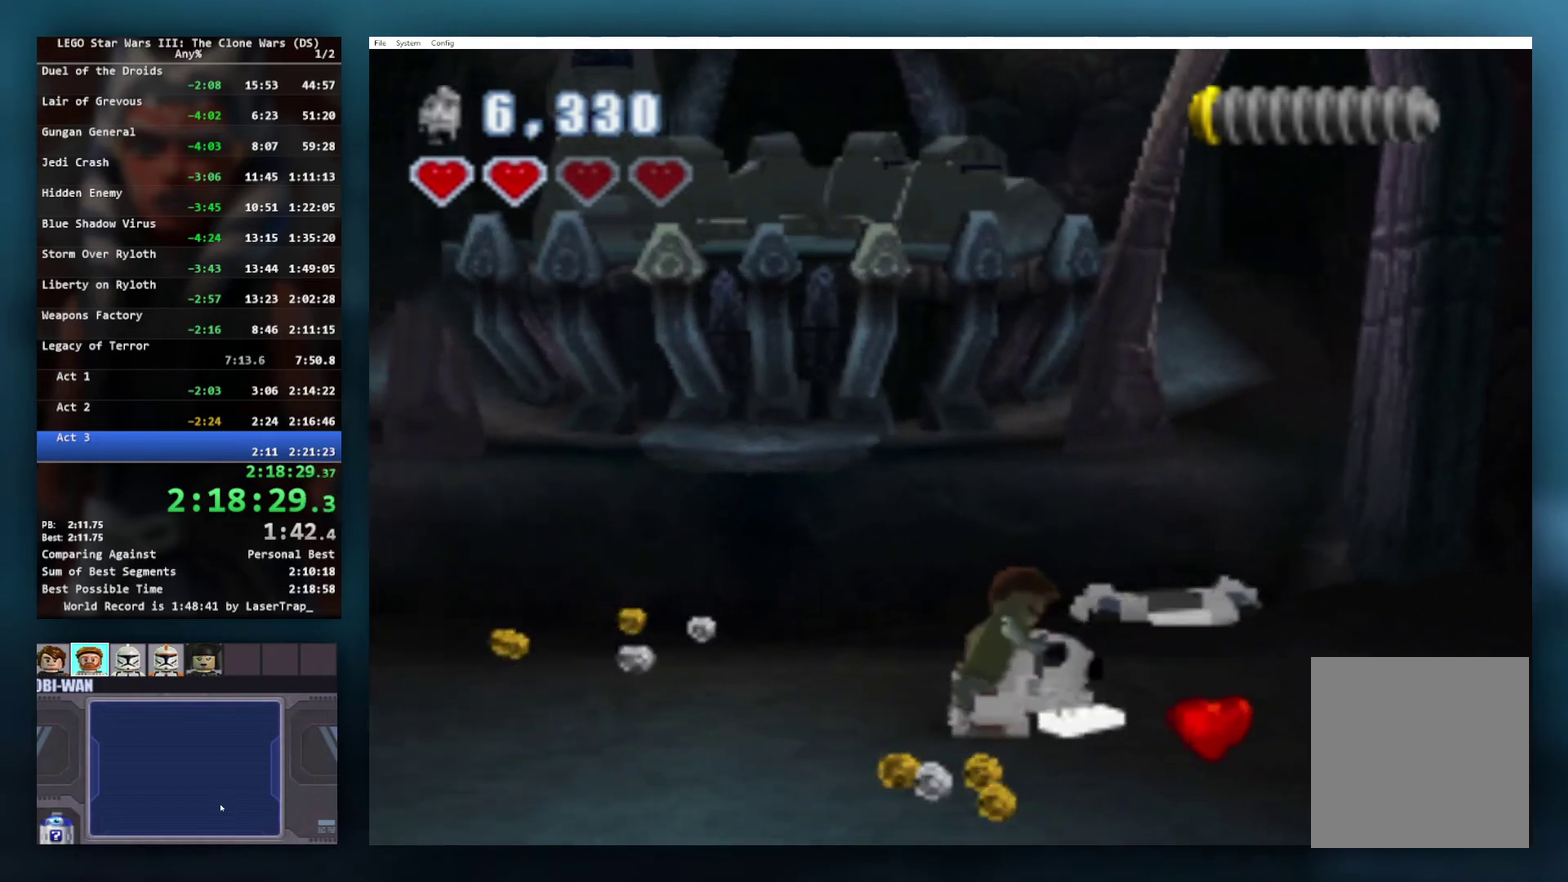
{"buttons": ["B"], "left_stick": "up-right", "right_stick": "center", "events": [[250, "left_stick", "up-right"]]}
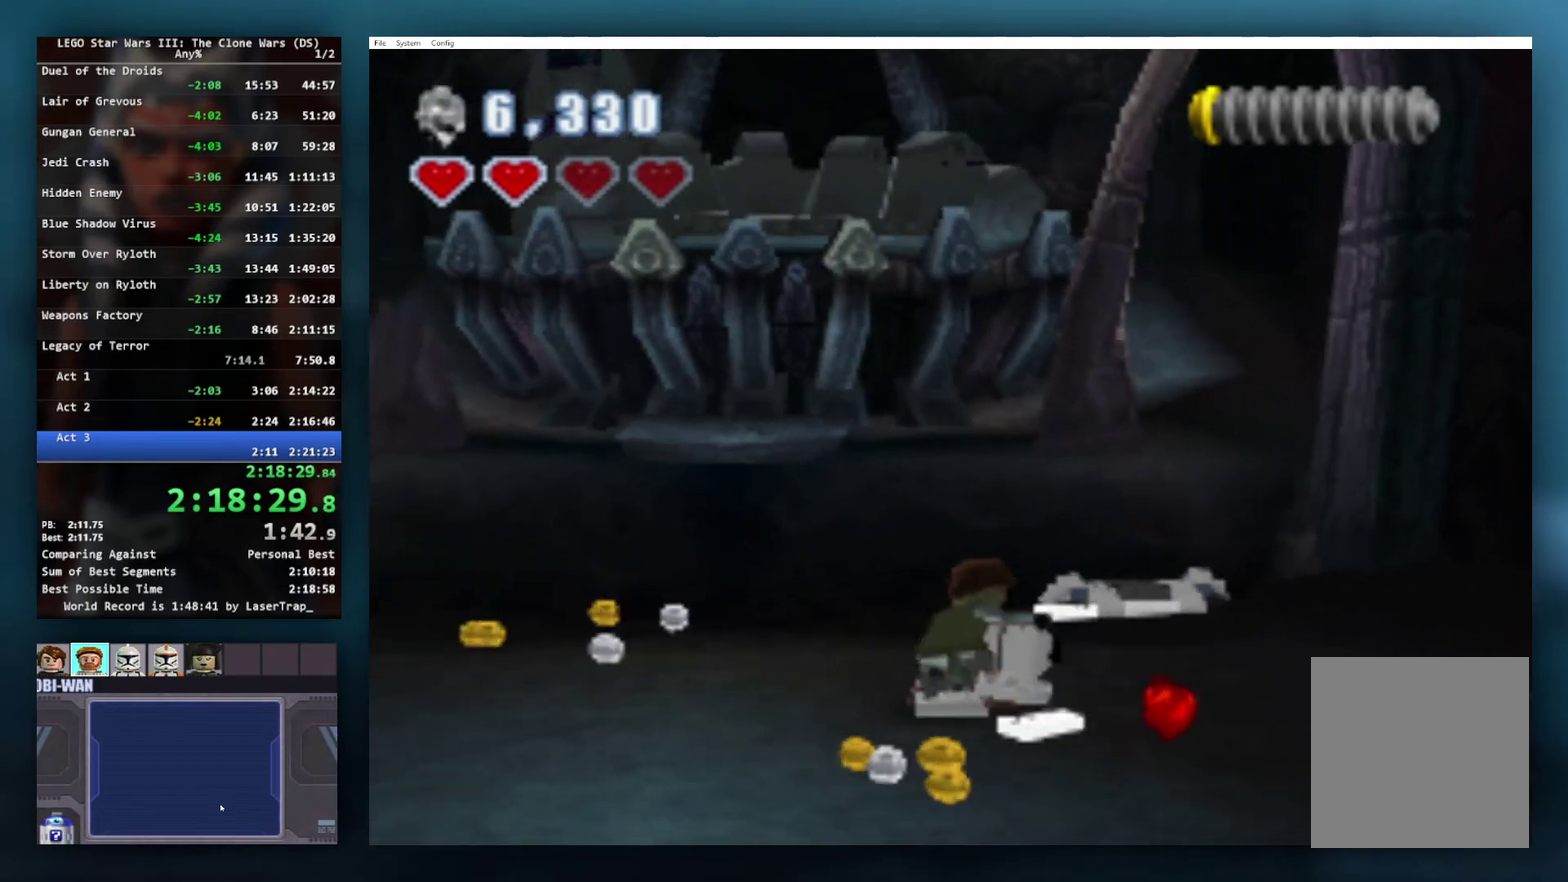
{"buttons": ["B"], "left_stick": "up-right", "right_stick": "center", "events": []}